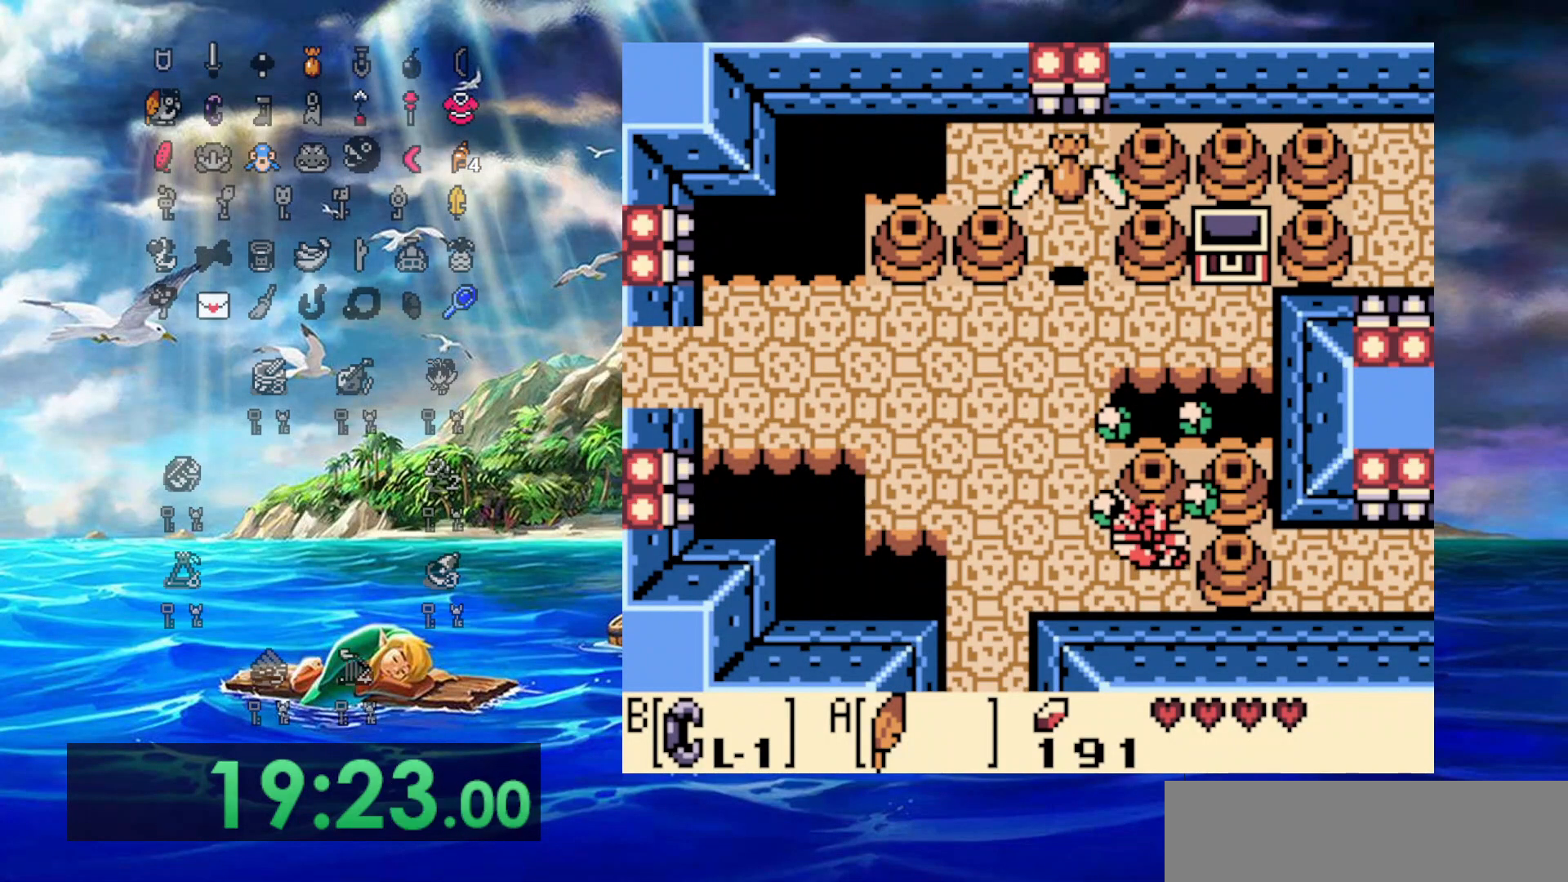
Gameplay with a controller (Nintendo layout); each line is a JSON object with the inputs held at the frame after it (dt_ms = milliseconds from this image to that frame). "events" lists button and stick changes between this image and that frame as [ms after this image, input, new state], when the widget could be followed in between. Not read: L3 R3.
{"dt_ms": 500, "buttons": ["B", "DPAD_RIGHT"], "events": [[83, "DPAD_DOWN", "down"], [133, "DPAD_DOWN", "up"], [133, "DPAD_LEFT", "up"], [133, "DPAD_RIGHT", "down"], [300, "B", "up"], [383, "B", "down"]]}
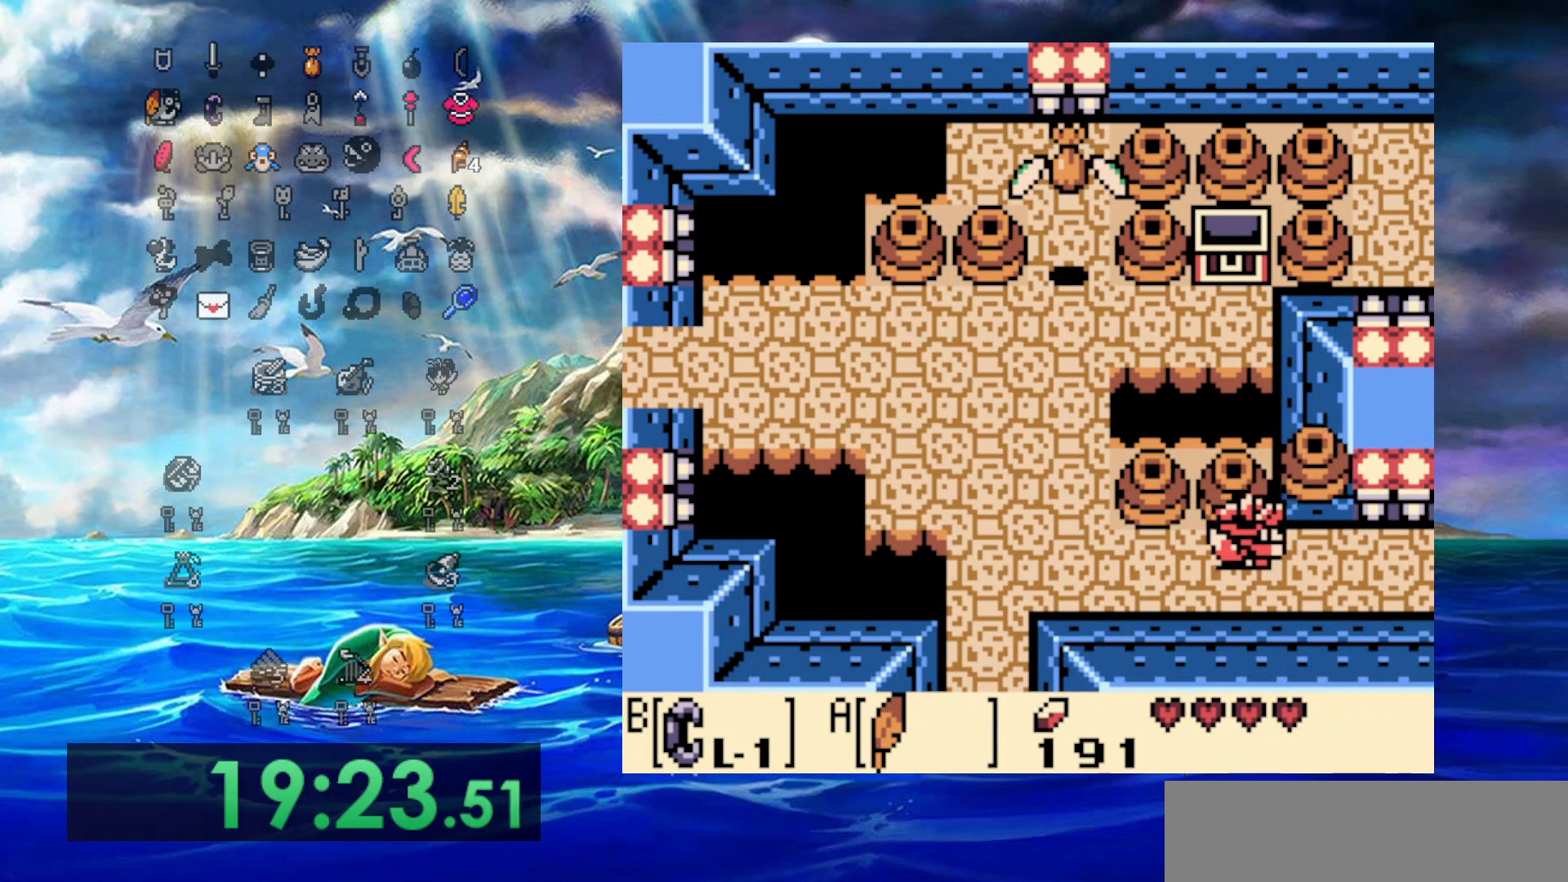
{"dt_ms": 500, "buttons": ["DPAD_RIGHT"], "events": [[67, "B", "up"]]}
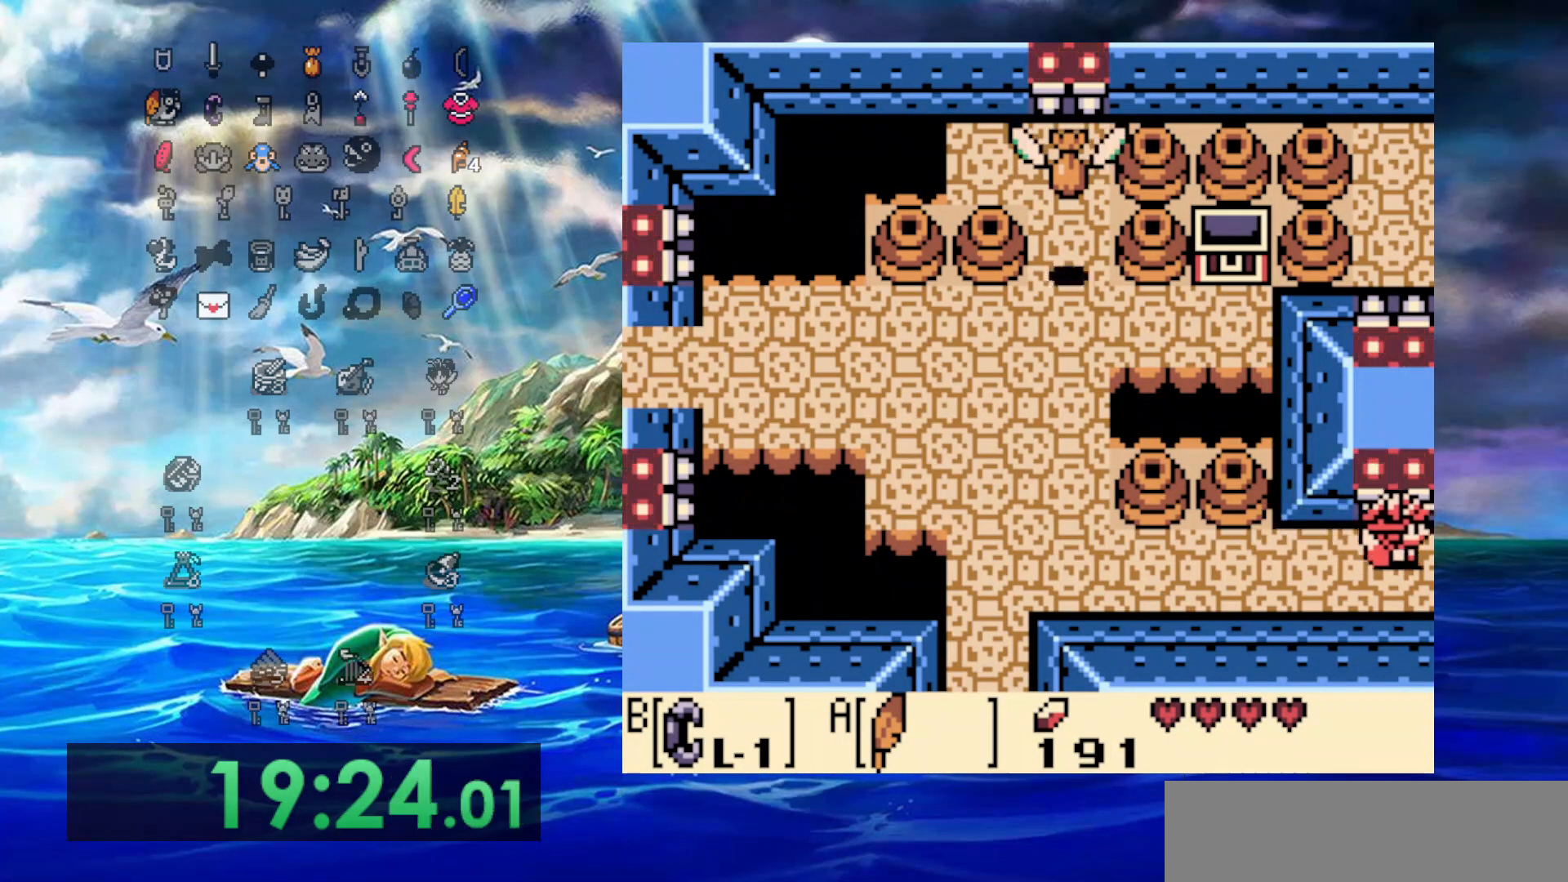
{"dt_ms": 500, "buttons": ["DPAD_RIGHT"], "events": []}
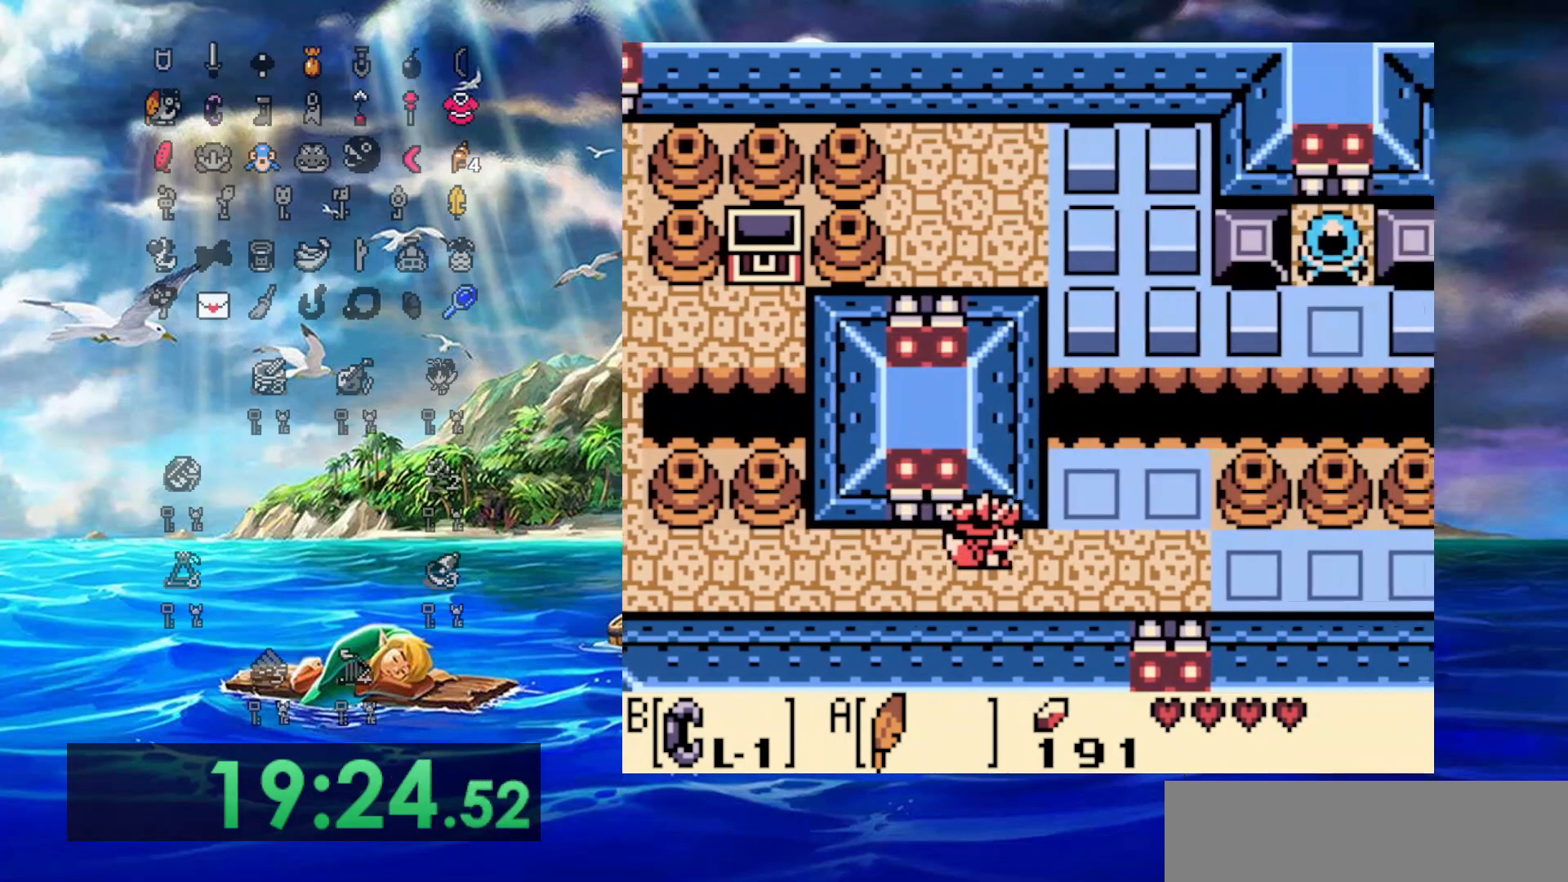
{"dt_ms": 500, "buttons": ["DPAD_RIGHT"], "events": []}
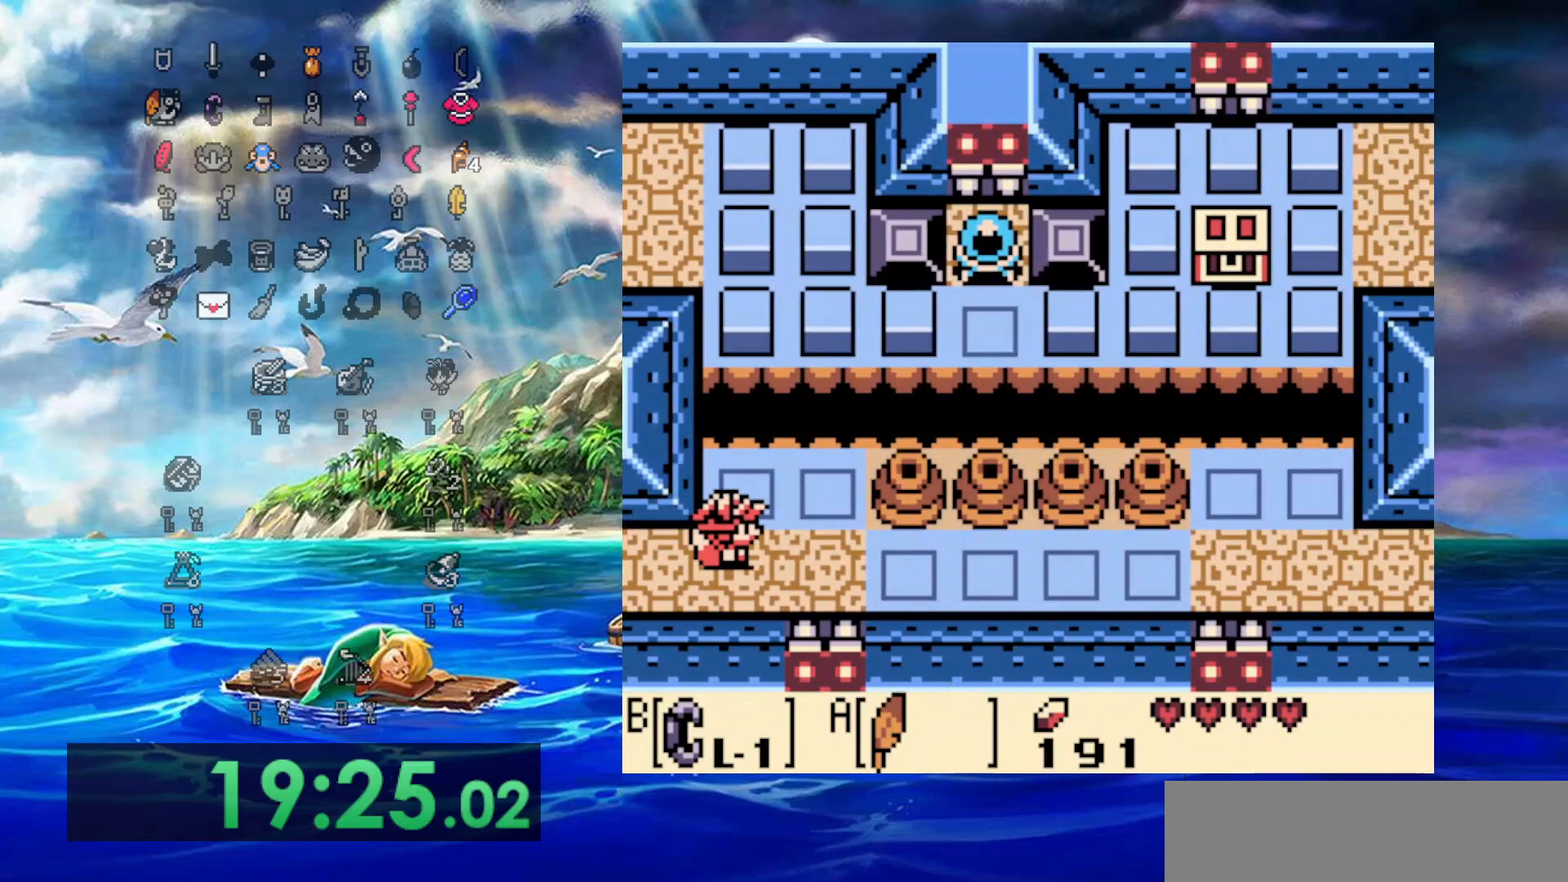
{"dt_ms": 500, "buttons": ["DPAD_RIGHT"], "events": []}
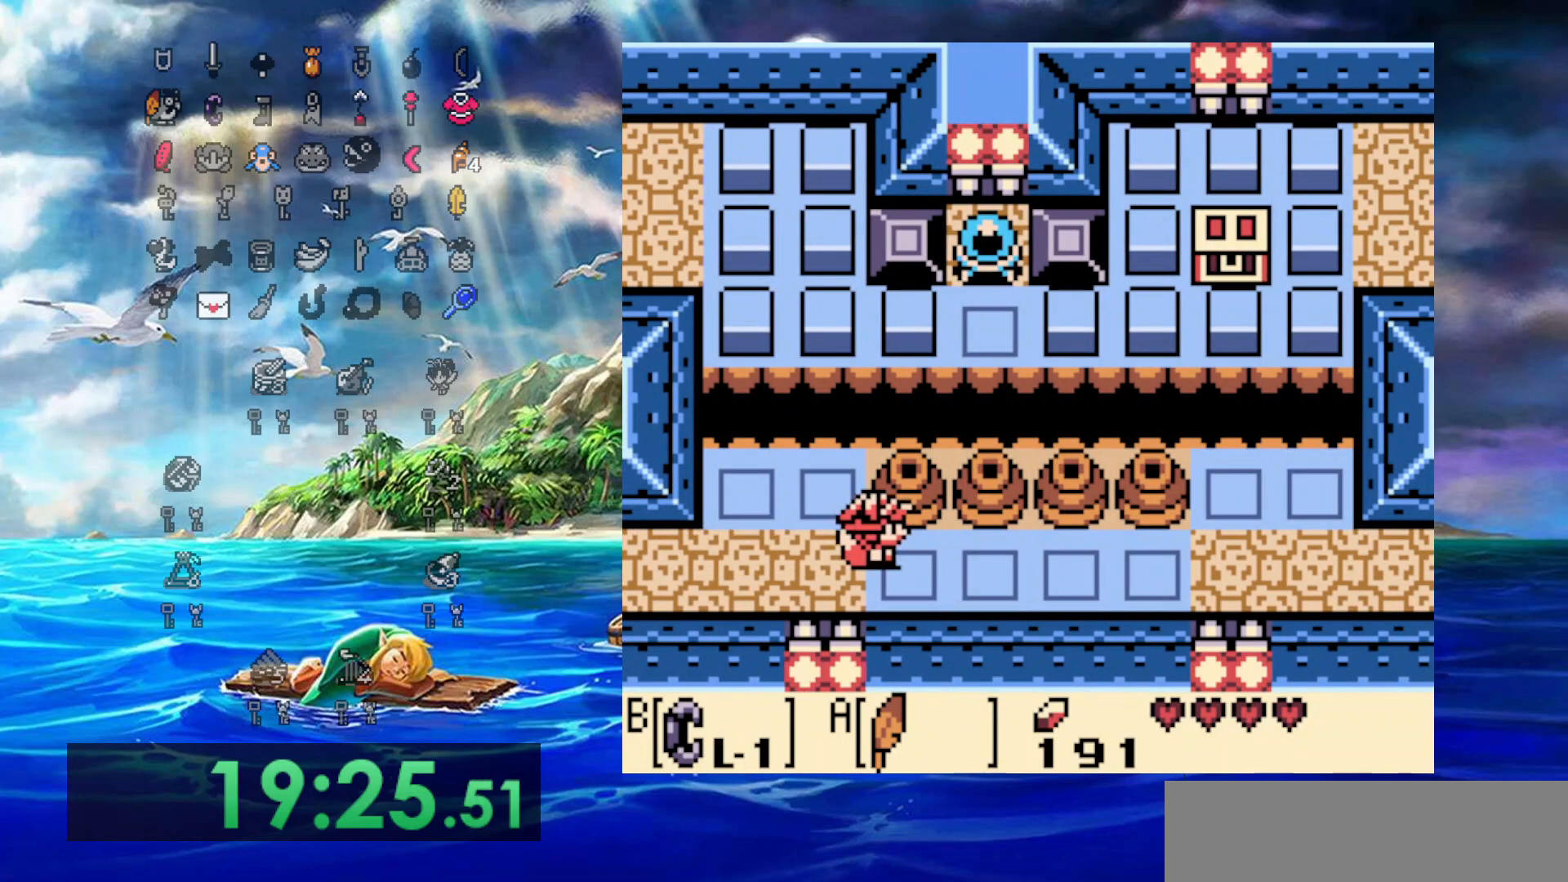
{"dt_ms": 500, "buttons": ["B", "DPAD_UP", "DPAD_LEFT"], "events": [[350, "DPAD_RIGHT", "up"], [350, "DPAD_UP", "down"], [417, "B", "down"], [450, "DPAD_LEFT", "down"]]}
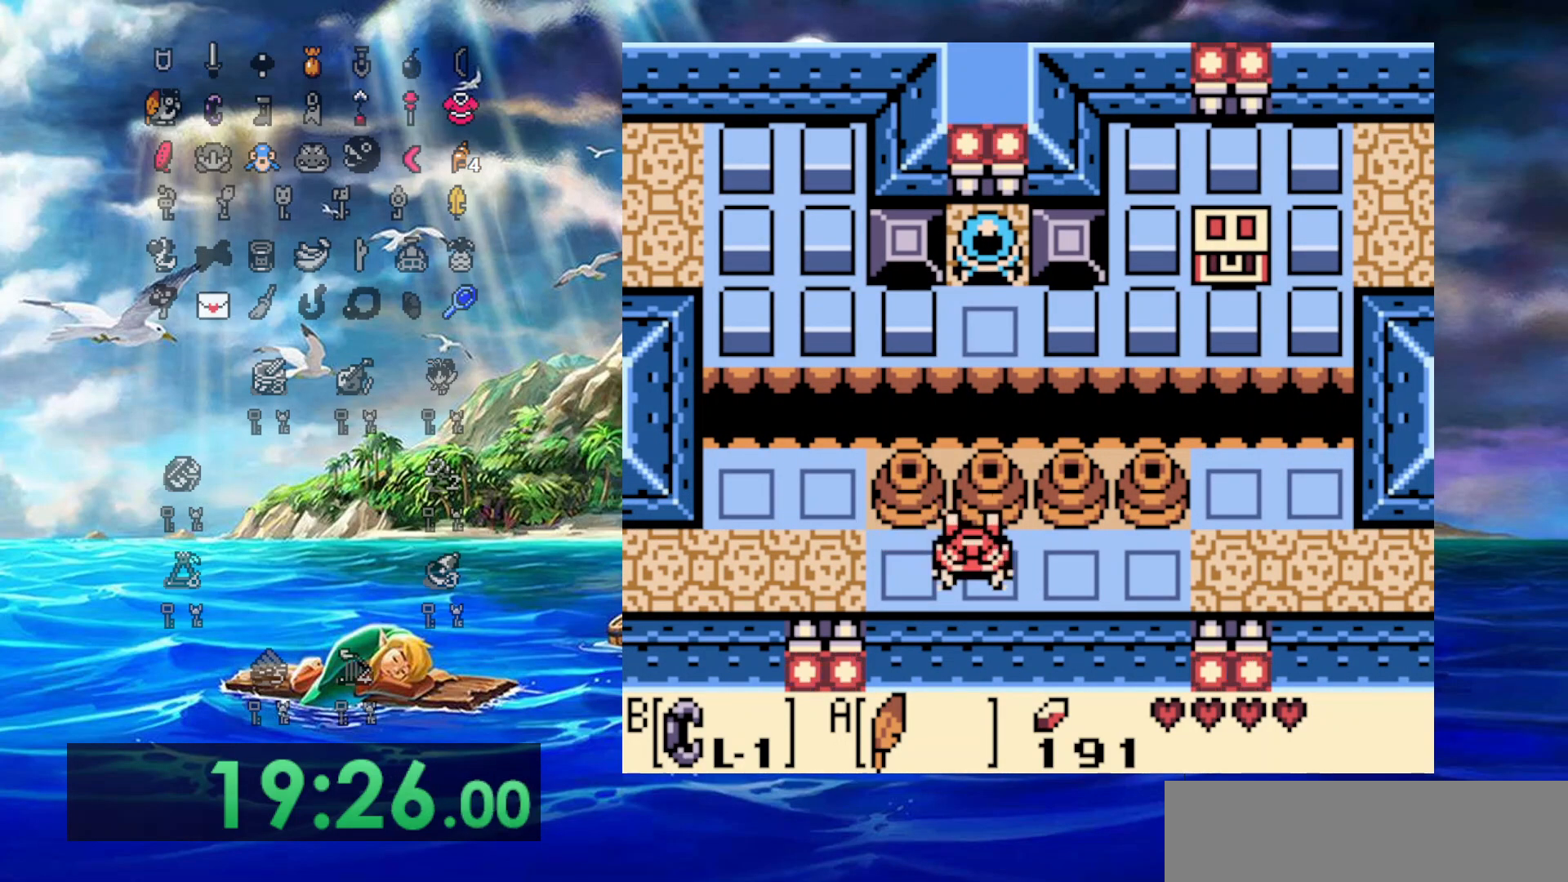
{"dt_ms": 500, "buttons": ["B", "DPAD_UP"], "events": [[17, "DPAD_DOWN", "down"], [17, "DPAD_LEFT", "up"], [17, "DPAD_UP", "up"], [233, "DPAD_DOWN", "up"], [233, "DPAD_UP", "down"], [283, "B", "up"], [383, "B", "down"]]}
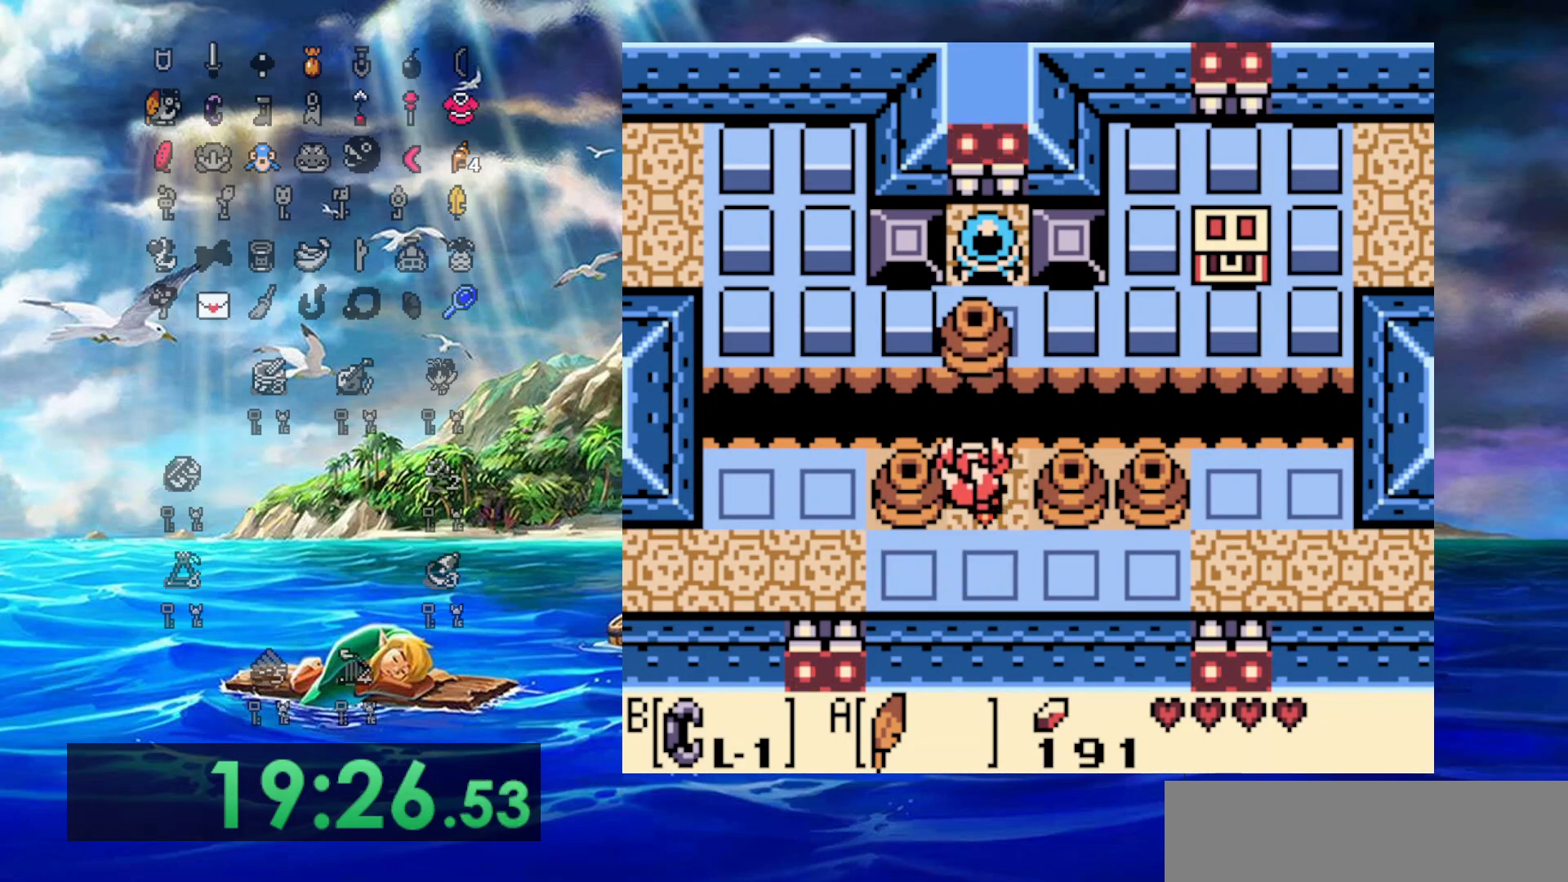
{"dt_ms": 500, "buttons": ["A", "DPAD_UP", "DPAD_RIGHT"], "events": [[33, "B", "up"], [33, "DPAD_UP", "up"], [317, "DPAD_RIGHT", "down"], [350, "DPAD_UP", "down"], [433, "A", "down"]]}
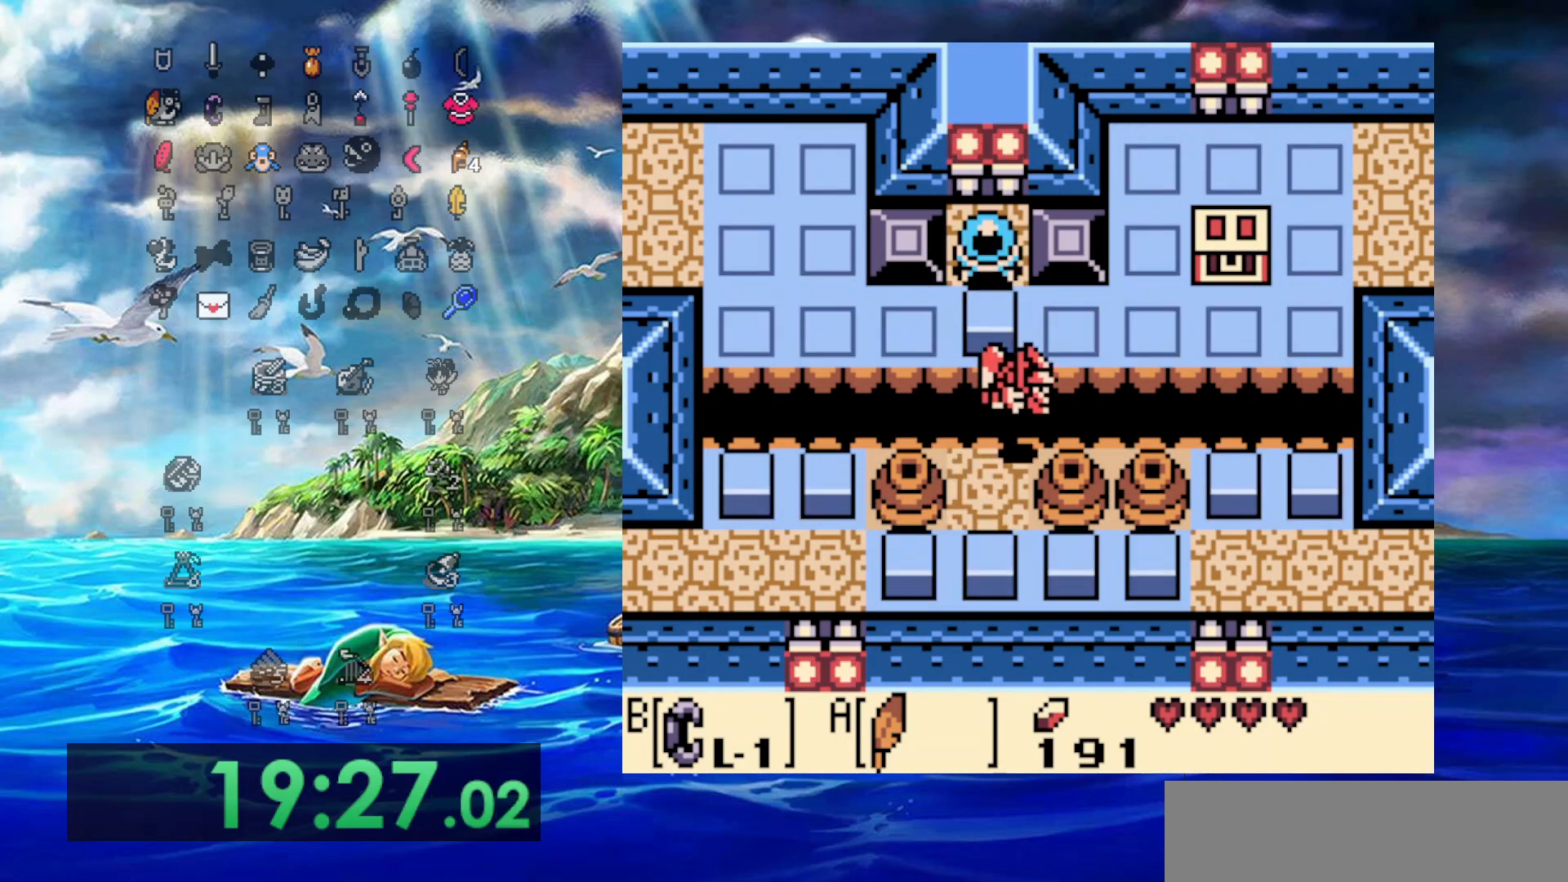
{"dt_ms": 500, "buttons": ["DPAD_RIGHT"], "events": [[383, "A", "up"], [383, "DPAD_UP", "up"], [400, "DPAD_DOWN", "down"], [450, "DPAD_DOWN", "up"]]}
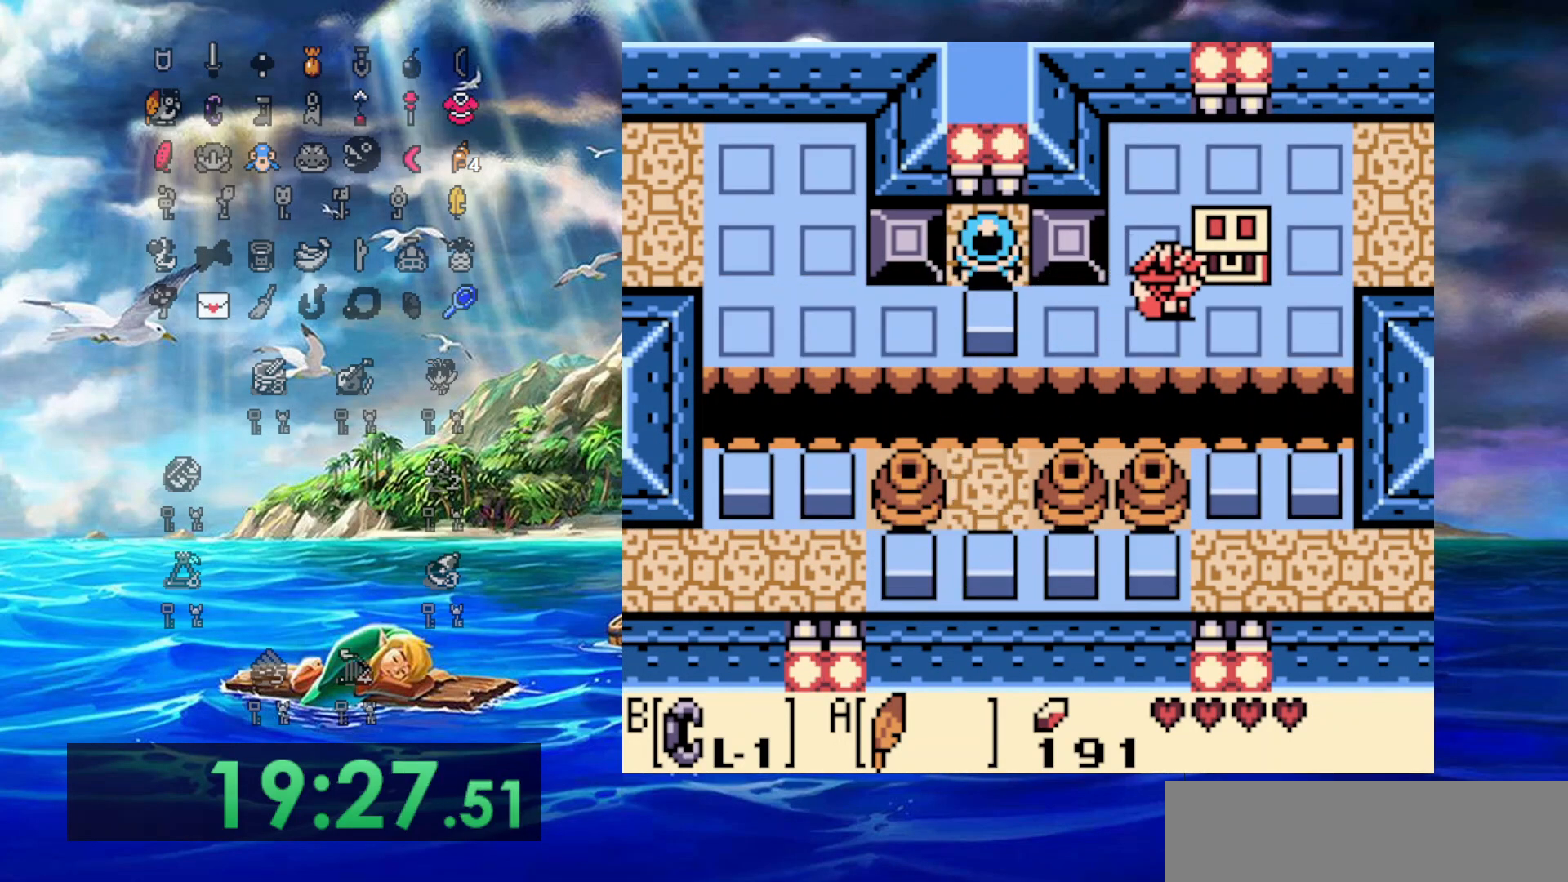
{"dt_ms": 500, "buttons": ["A"], "events": [[217, "DPAD_RIGHT", "up"], [217, "DPAD_UP", "down"], [300, "A", "down"], [383, "DPAD_UP", "up"]]}
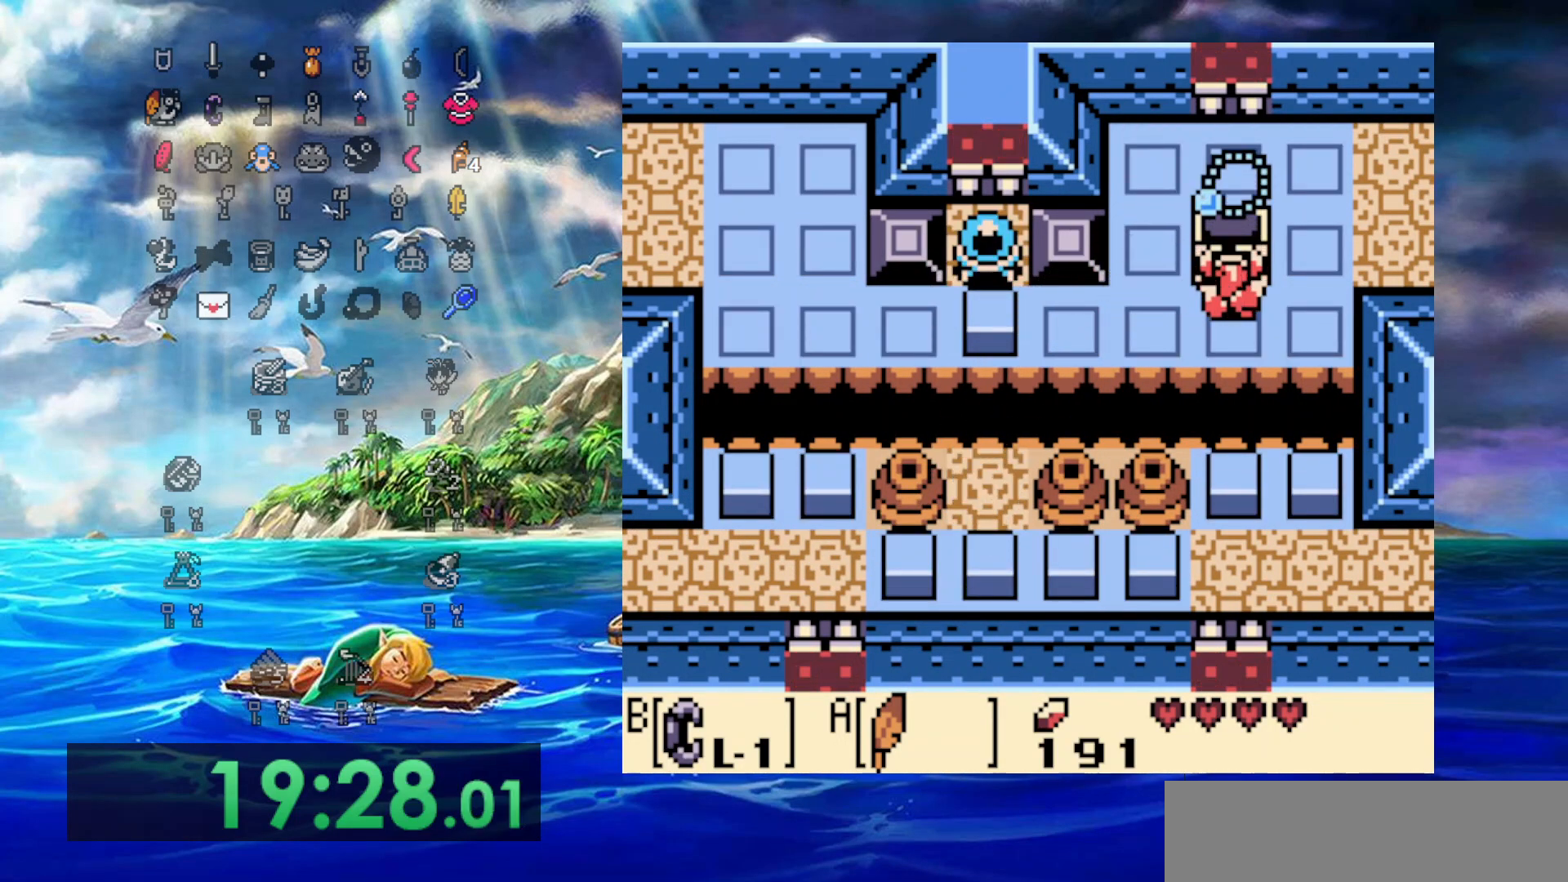
{"dt_ms": 500, "buttons": ["A"], "events": []}
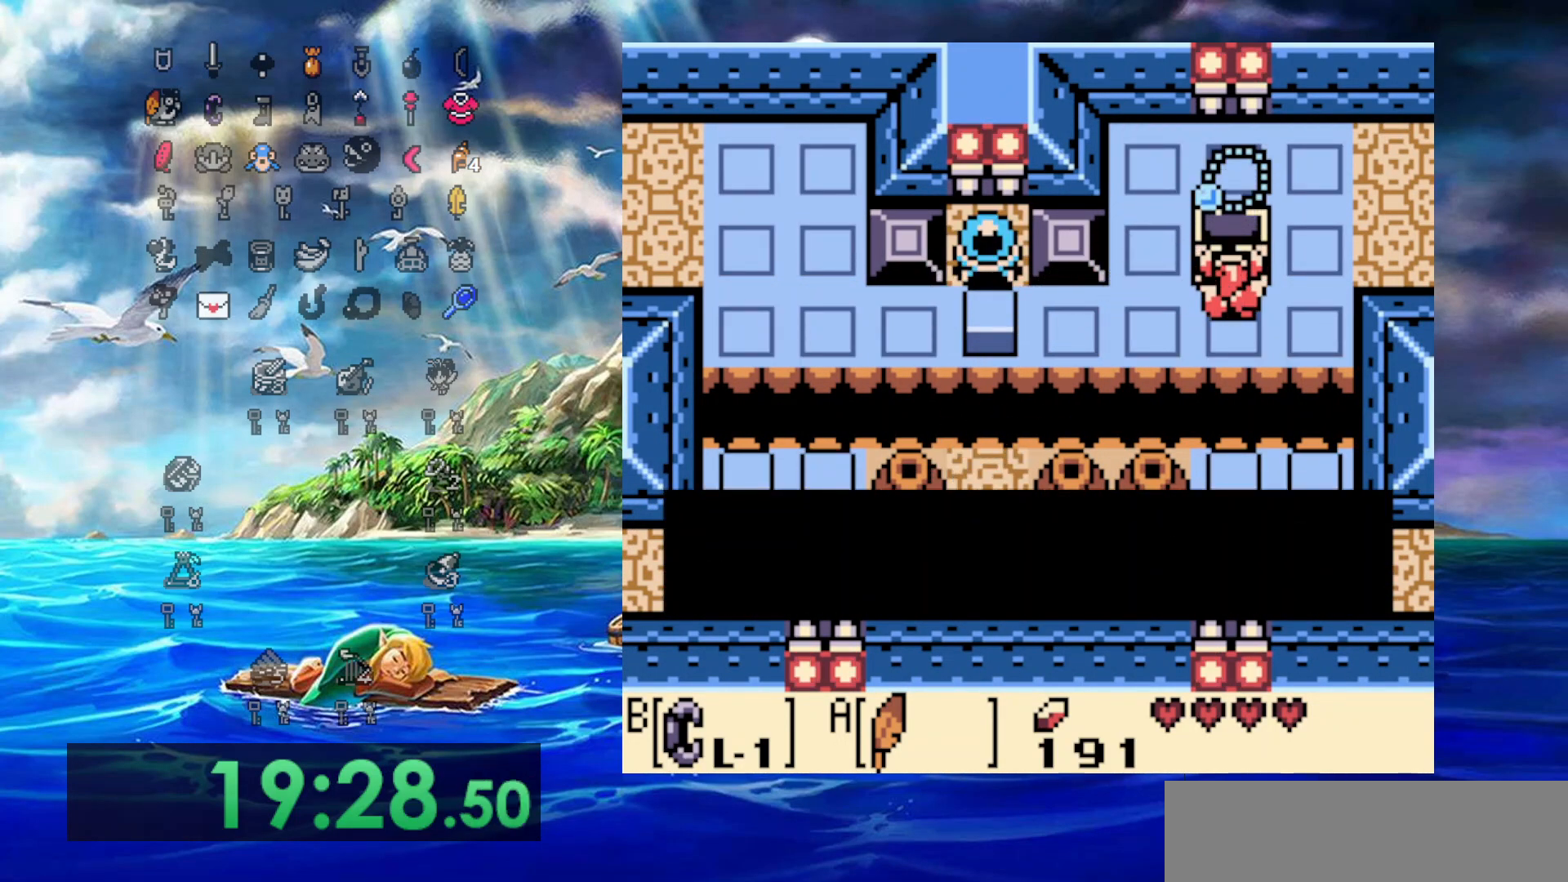
{"dt_ms": 500, "buttons": [], "events": [[83, "A", "up"]]}
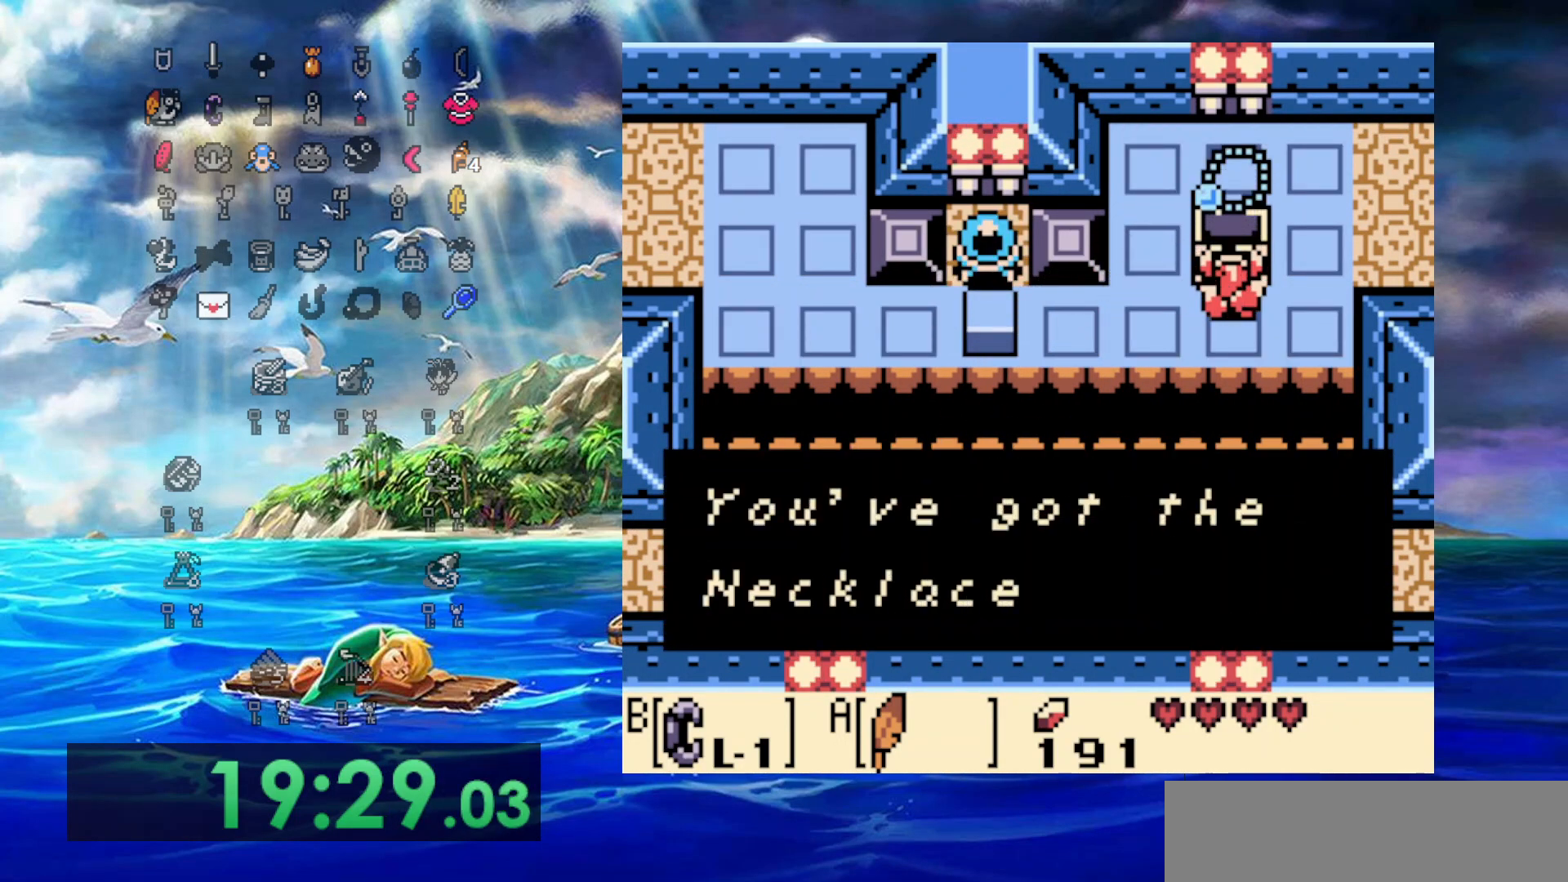
{"dt_ms": 500, "buttons": [], "events": []}
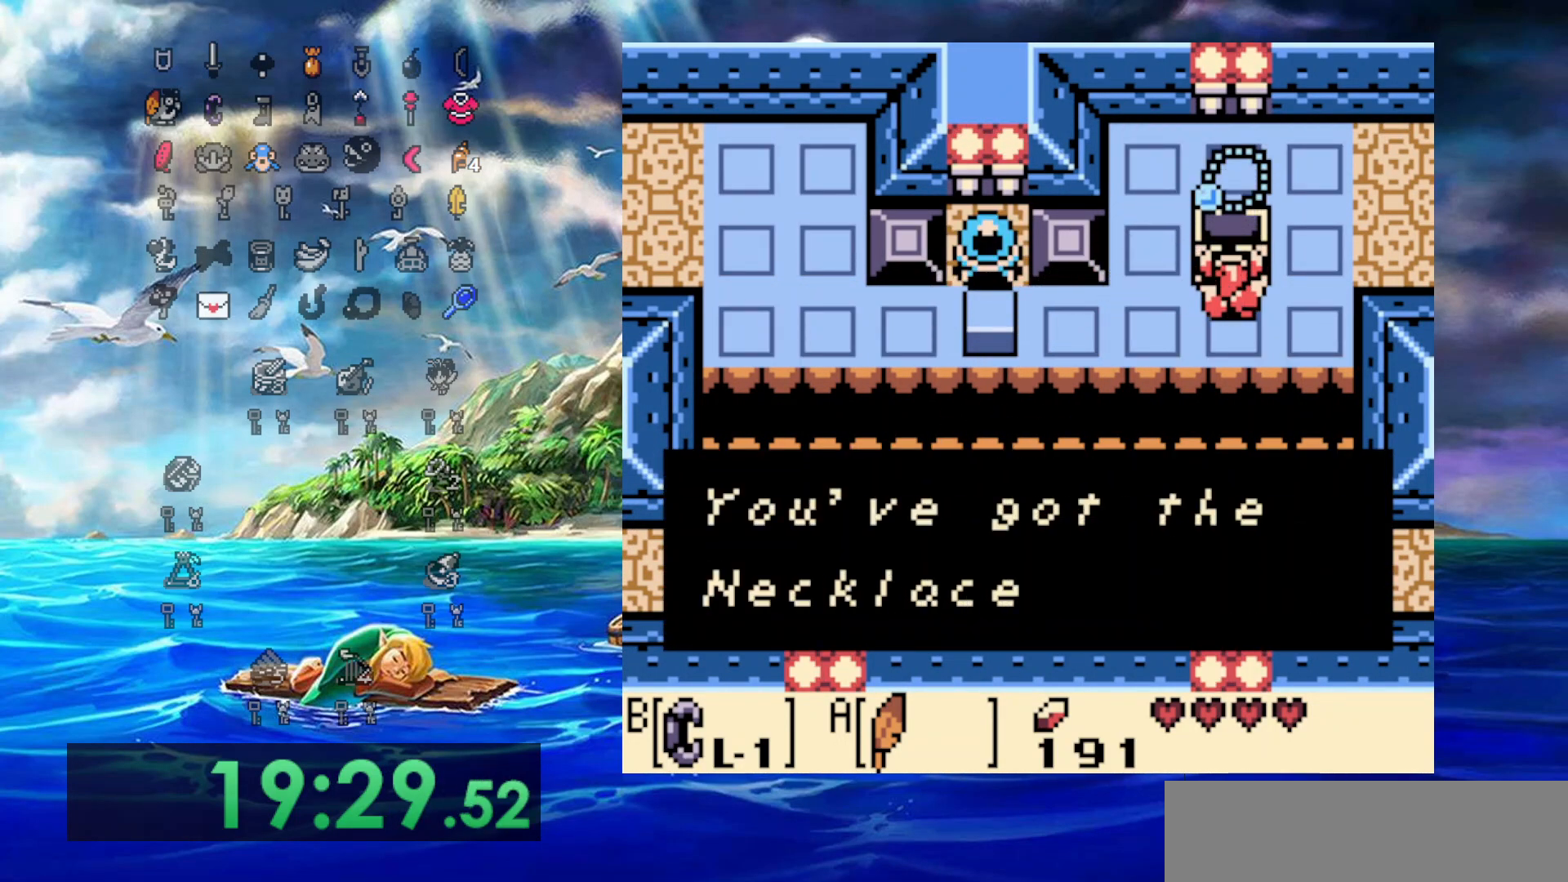
{"dt_ms": 500, "buttons": [], "events": []}
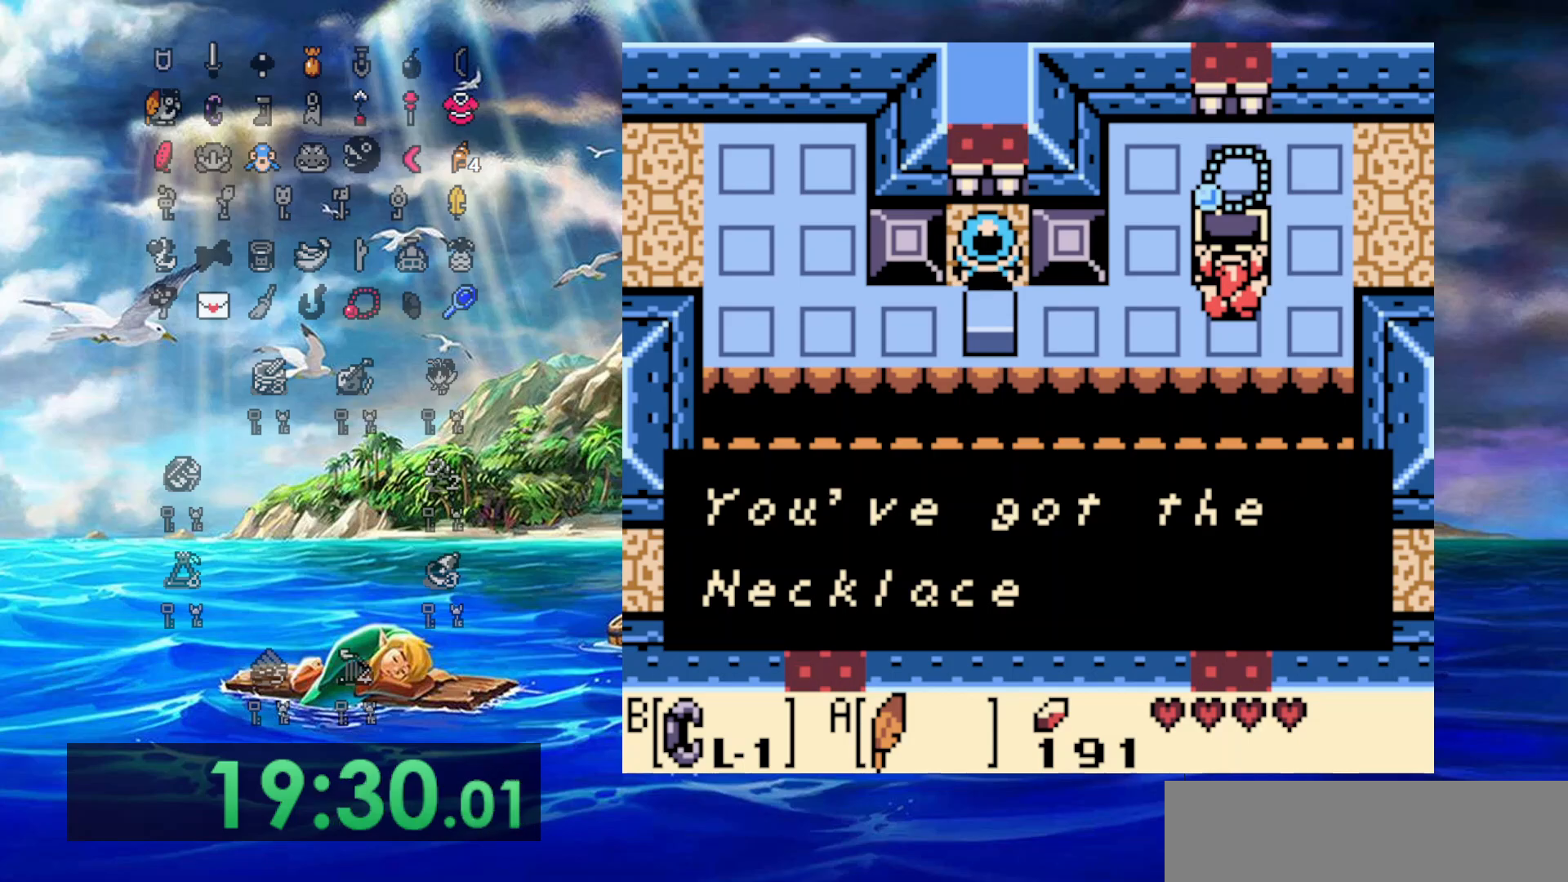
{"dt_ms": 500, "buttons": ["DPAD_LEFT"], "events": [[283, "A", "down"], [383, "DPAD_LEFT", "down"], [450, "A", "up"]]}
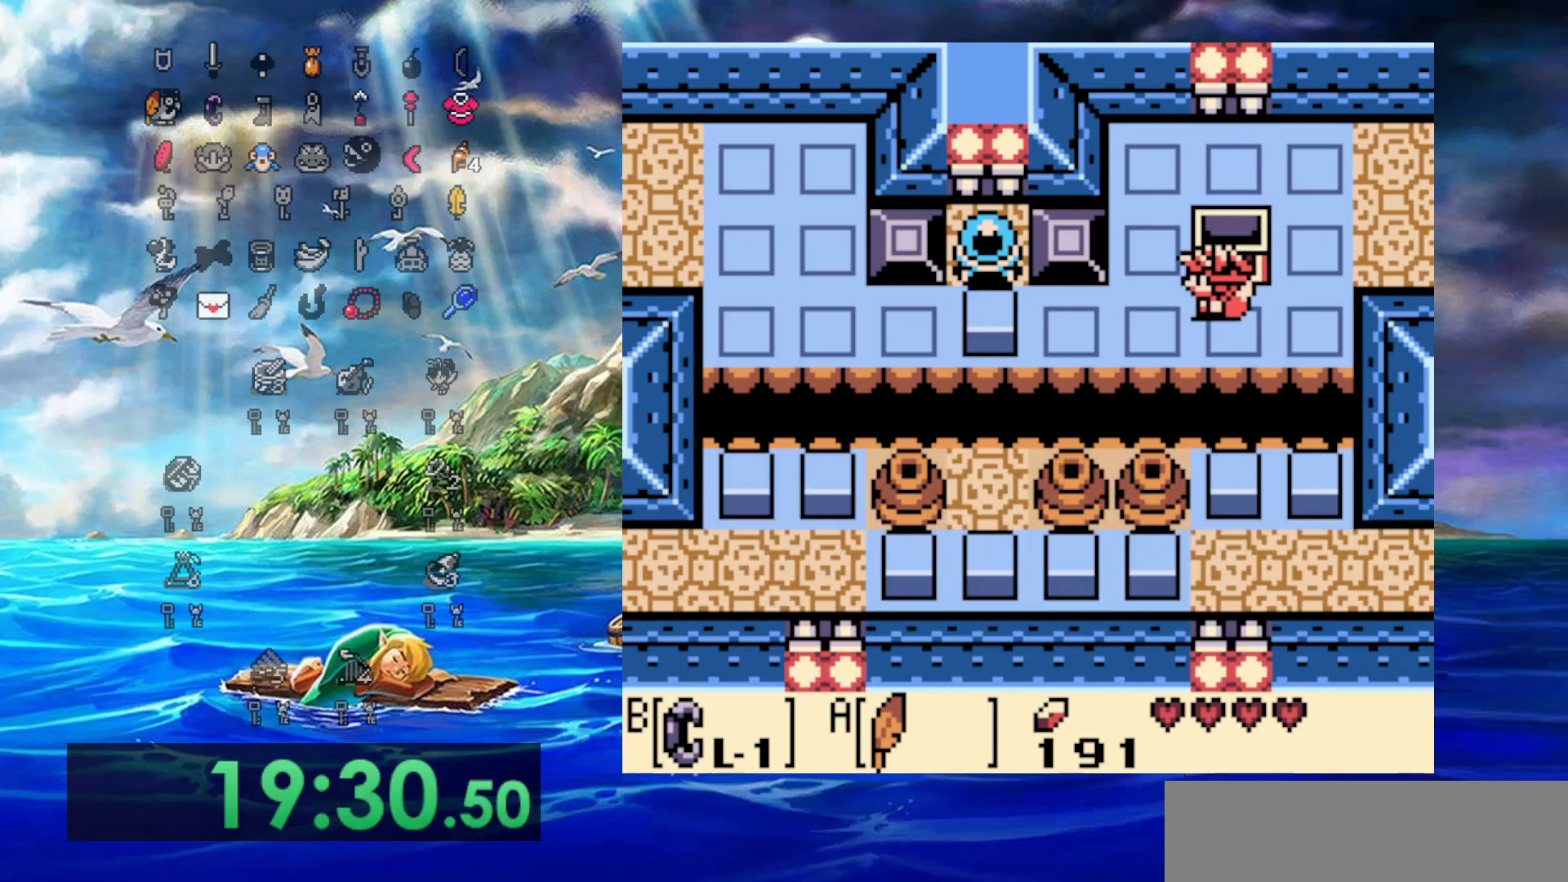
{"dt_ms": 500, "buttons": [], "events": [[317, "DPAD_LEFT", "up"]]}
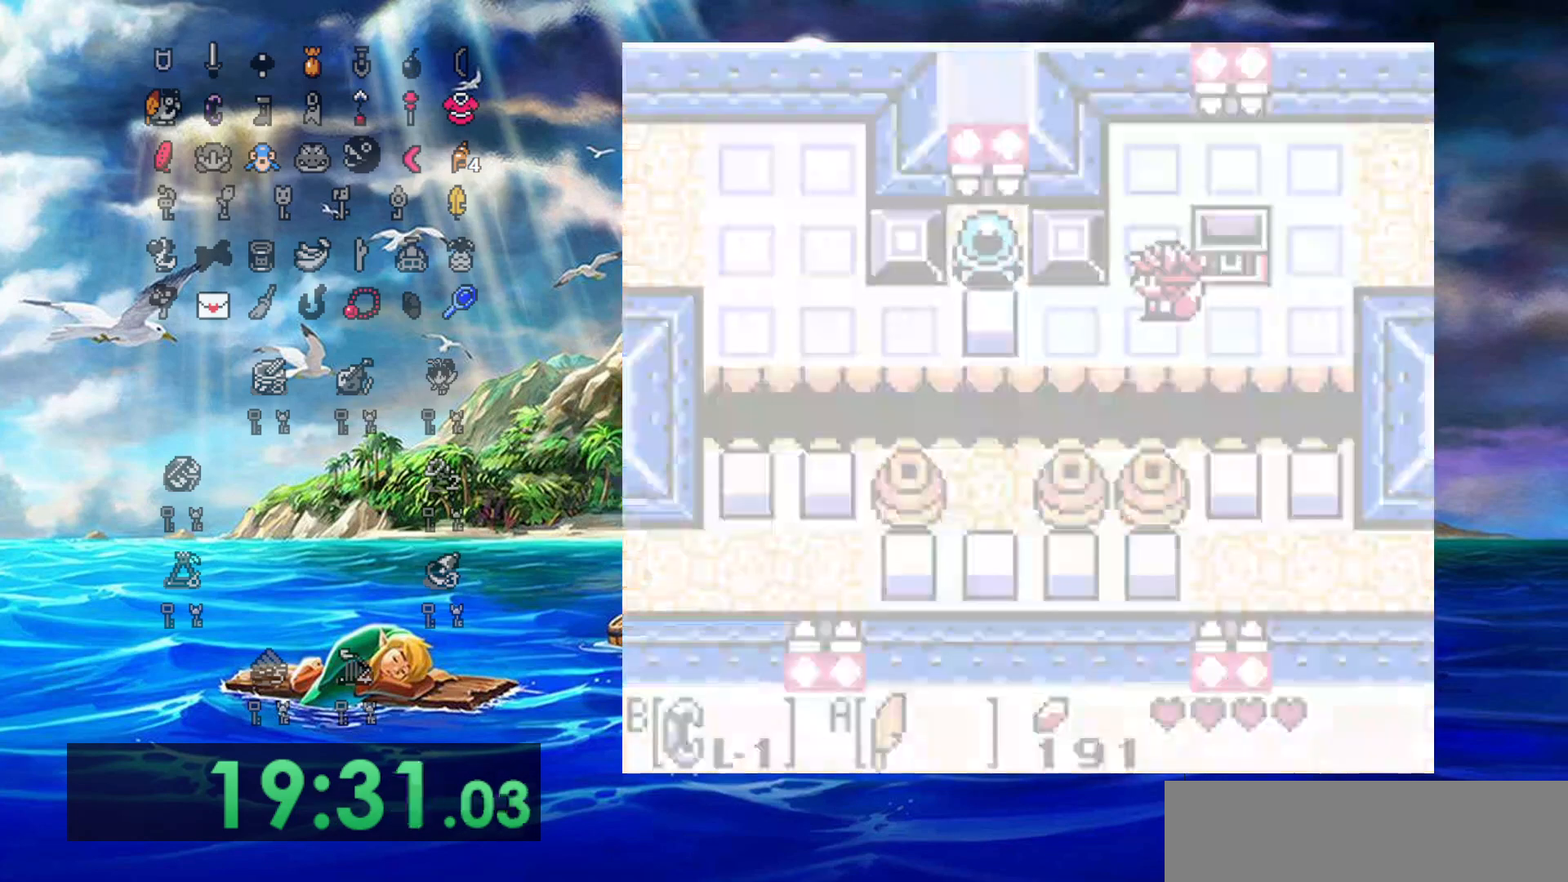
{"dt_ms": 500, "buttons": [], "events": []}
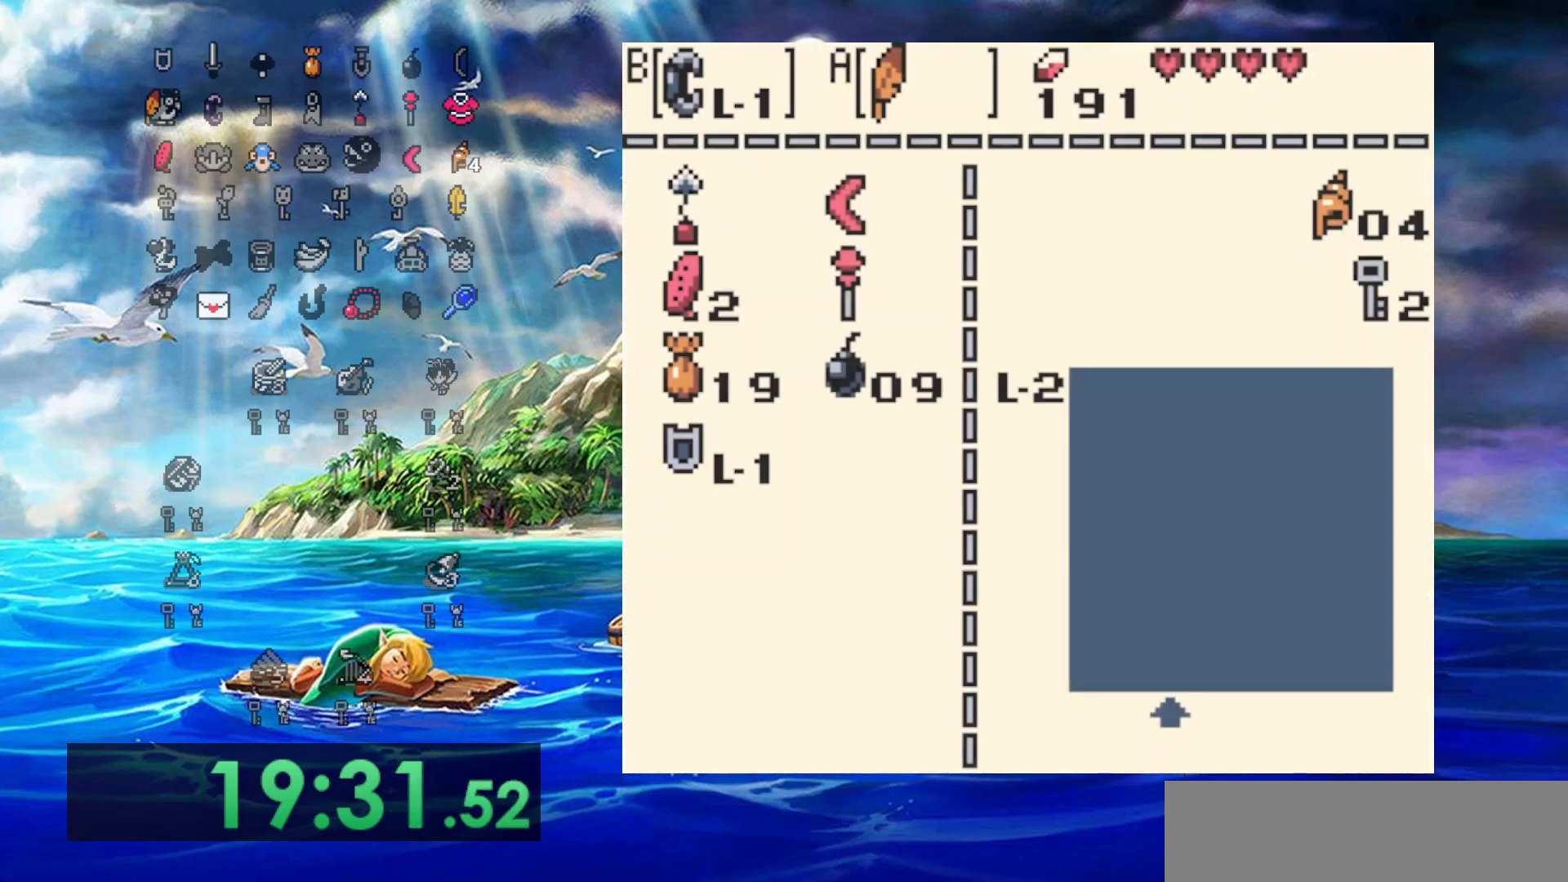
{"dt_ms": 500, "buttons": [], "events": []}
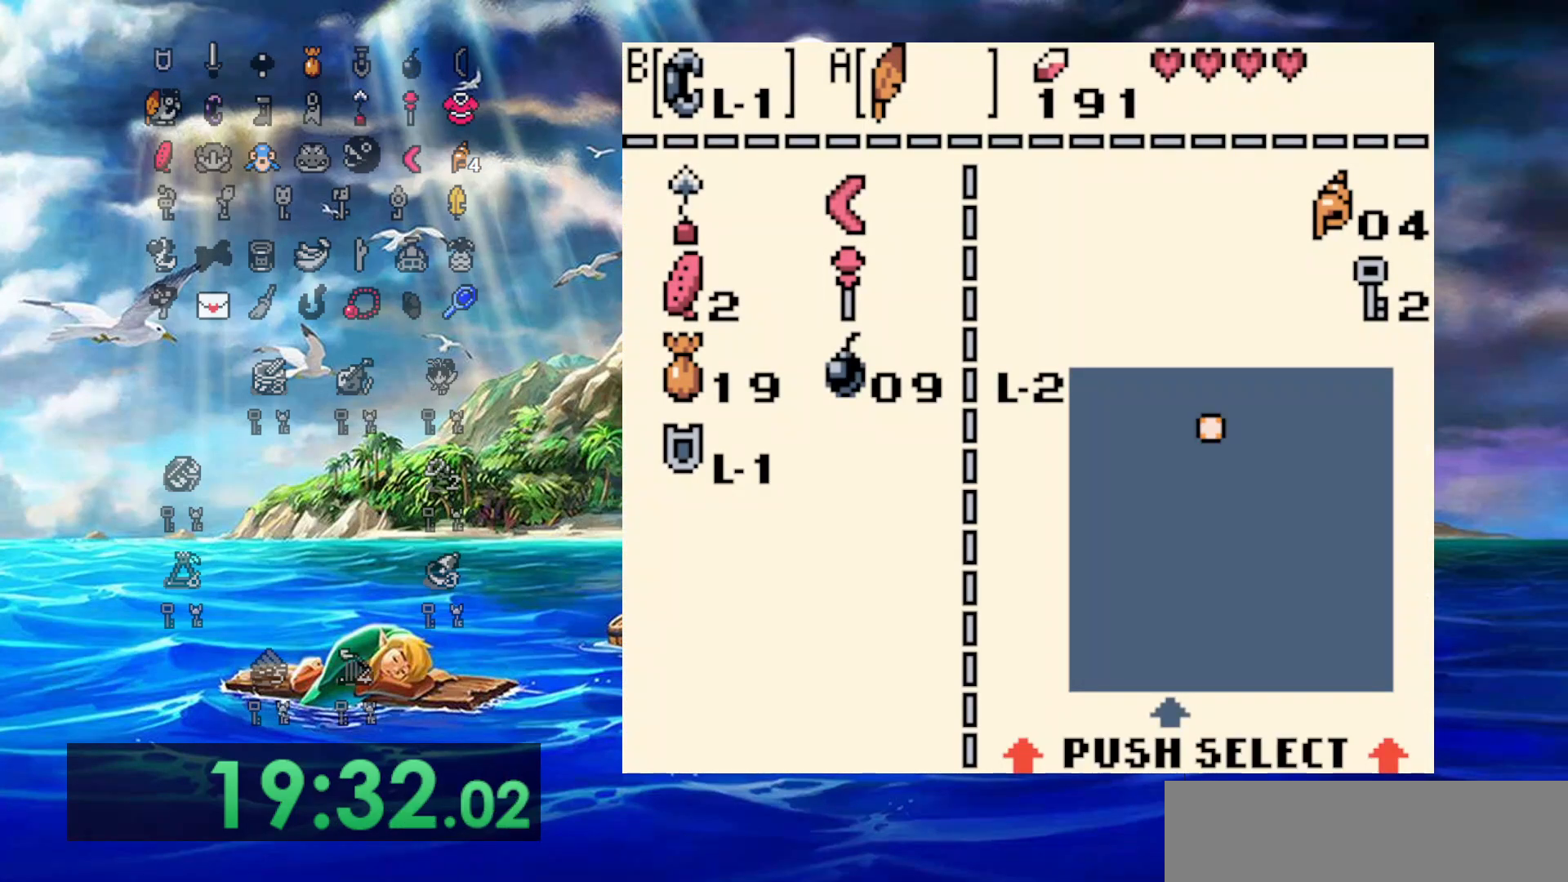
{"dt_ms": 1000, "buttons": ["DPAD_LEFT"], "events": [[183, "B", "down"], [267, "B", "up"], [583, "DPAD_LEFT", "down"]]}
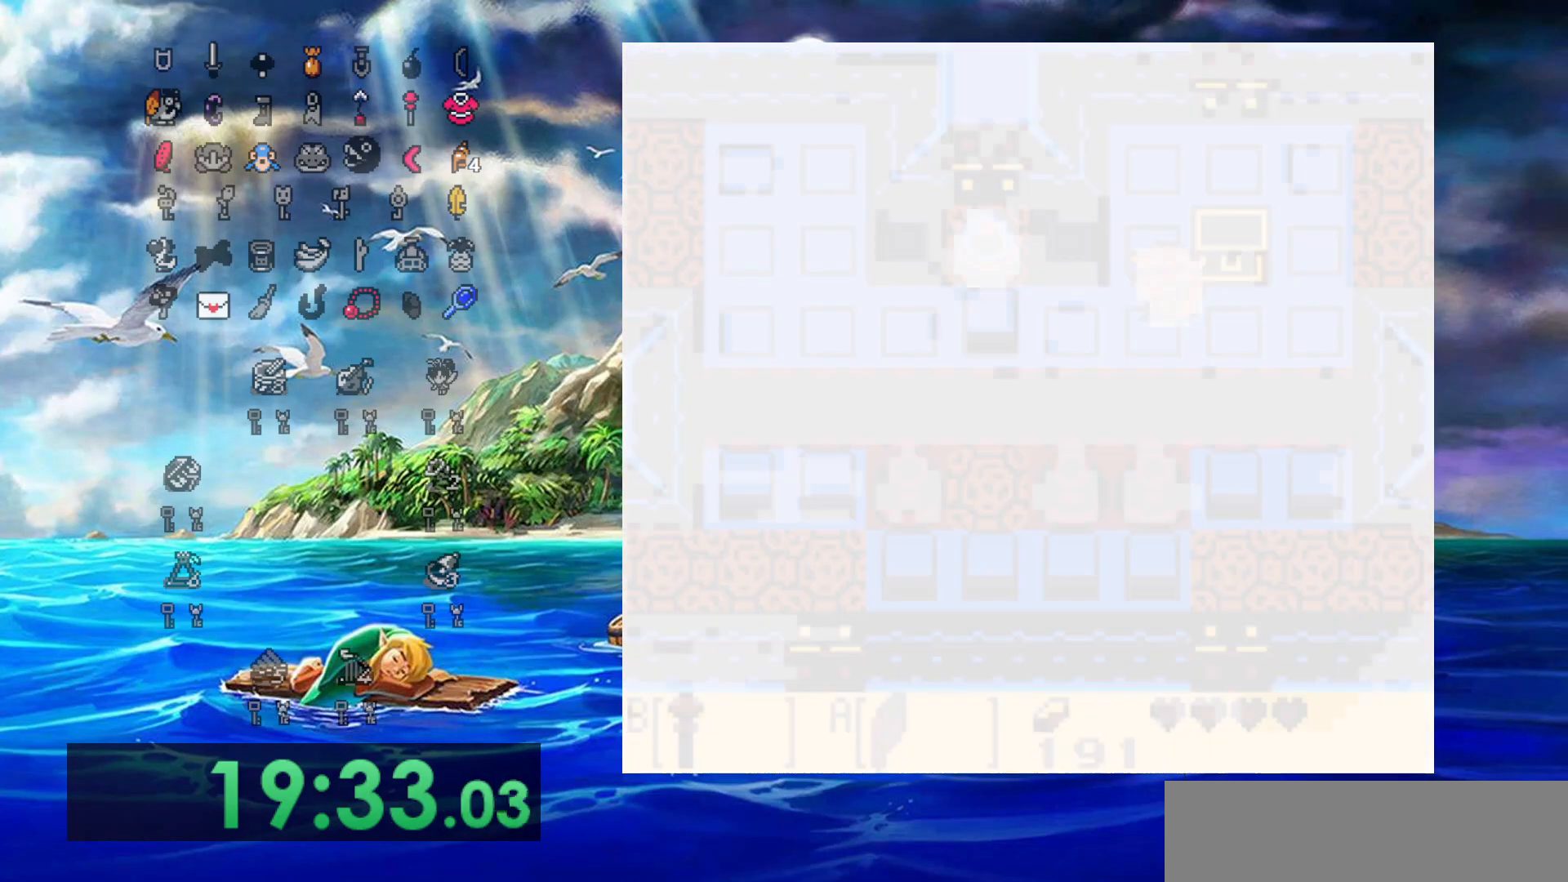
{"dt_ms": 500, "buttons": ["B", "DPAD_LEFT"], "events": [[467, "B", "down"]]}
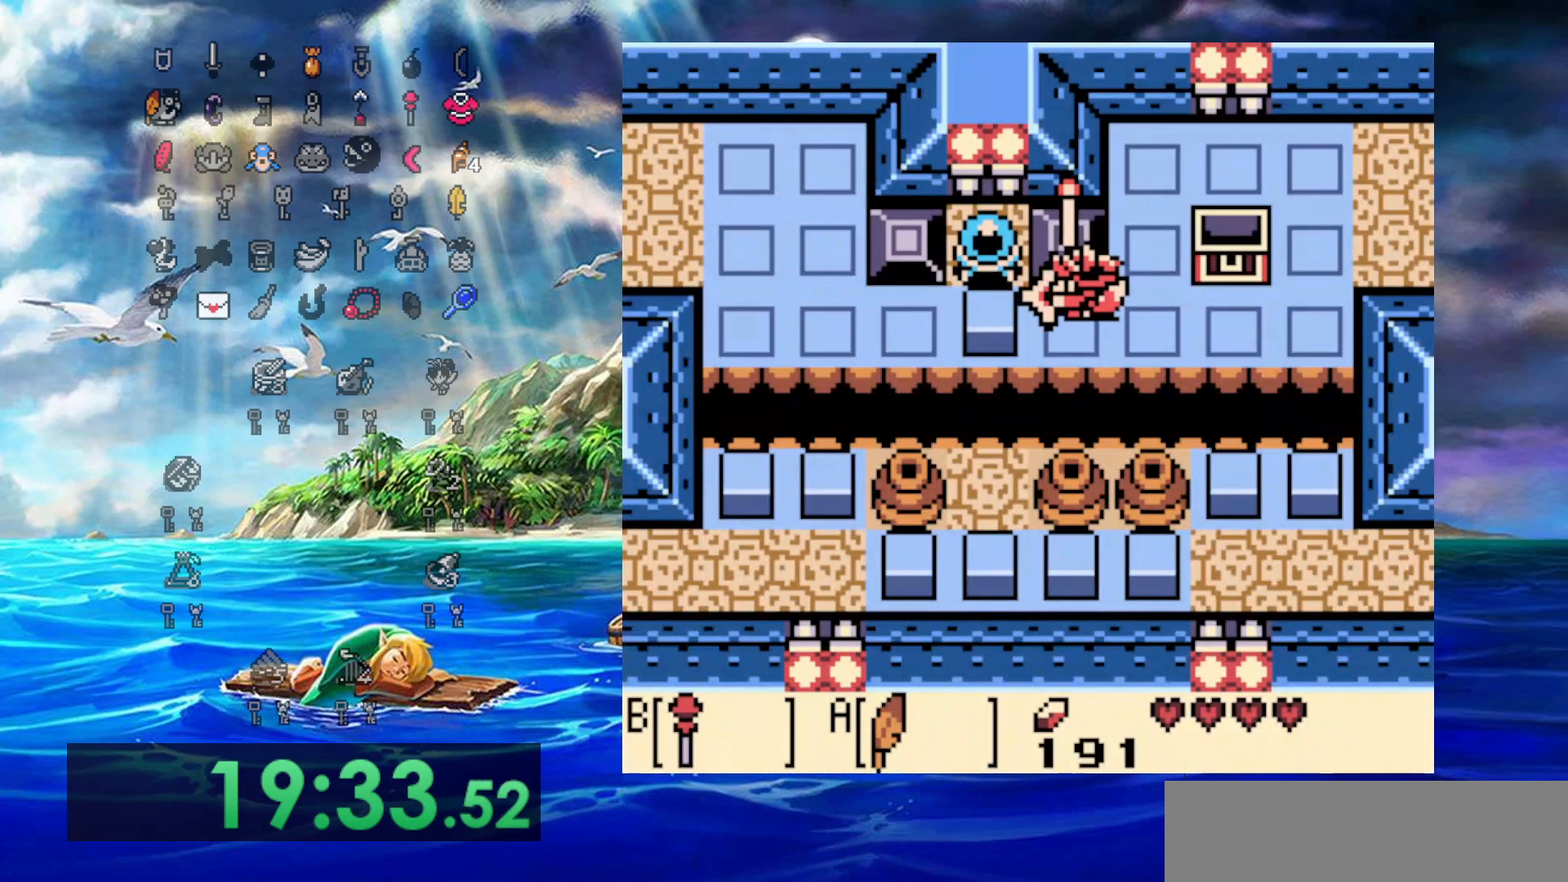
{"dt_ms": 500, "buttons": ["DPAD_RIGHT"], "events": [[83, "DPAD_LEFT", "up"], [133, "B", "up"], [133, "DPAD_RIGHT", "down"]]}
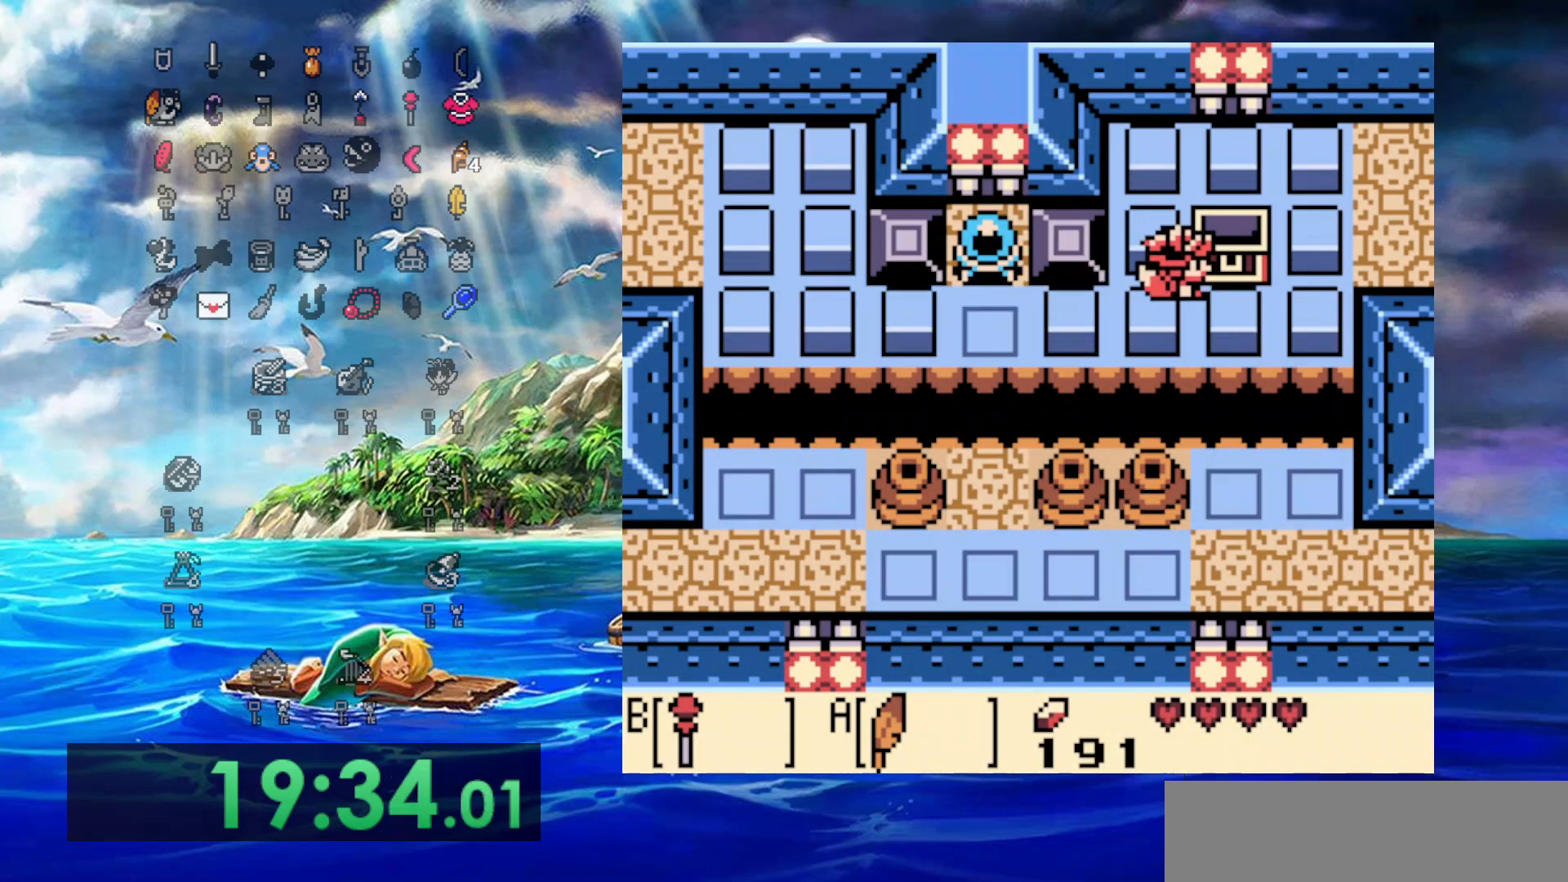
{"dt_ms": 500, "buttons": ["DPAD_UP", "DPAD_RIGHT"], "events": [[450, "DPAD_UP", "down"]]}
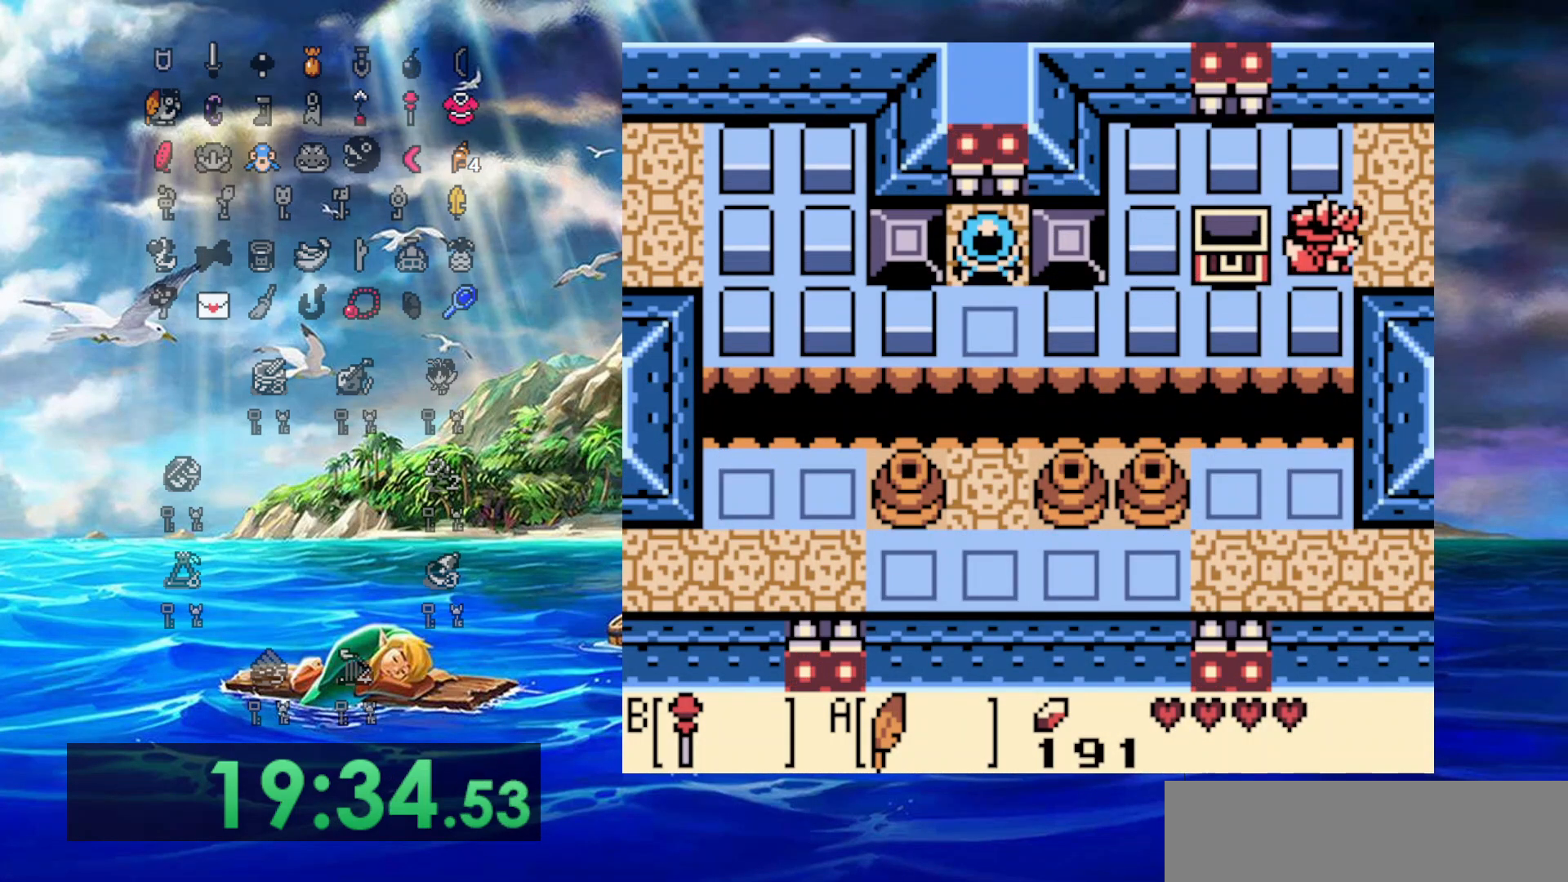
{"dt_ms": 500, "buttons": ["DPAD_RIGHT"], "events": [[217, "DPAD_UP", "up"]]}
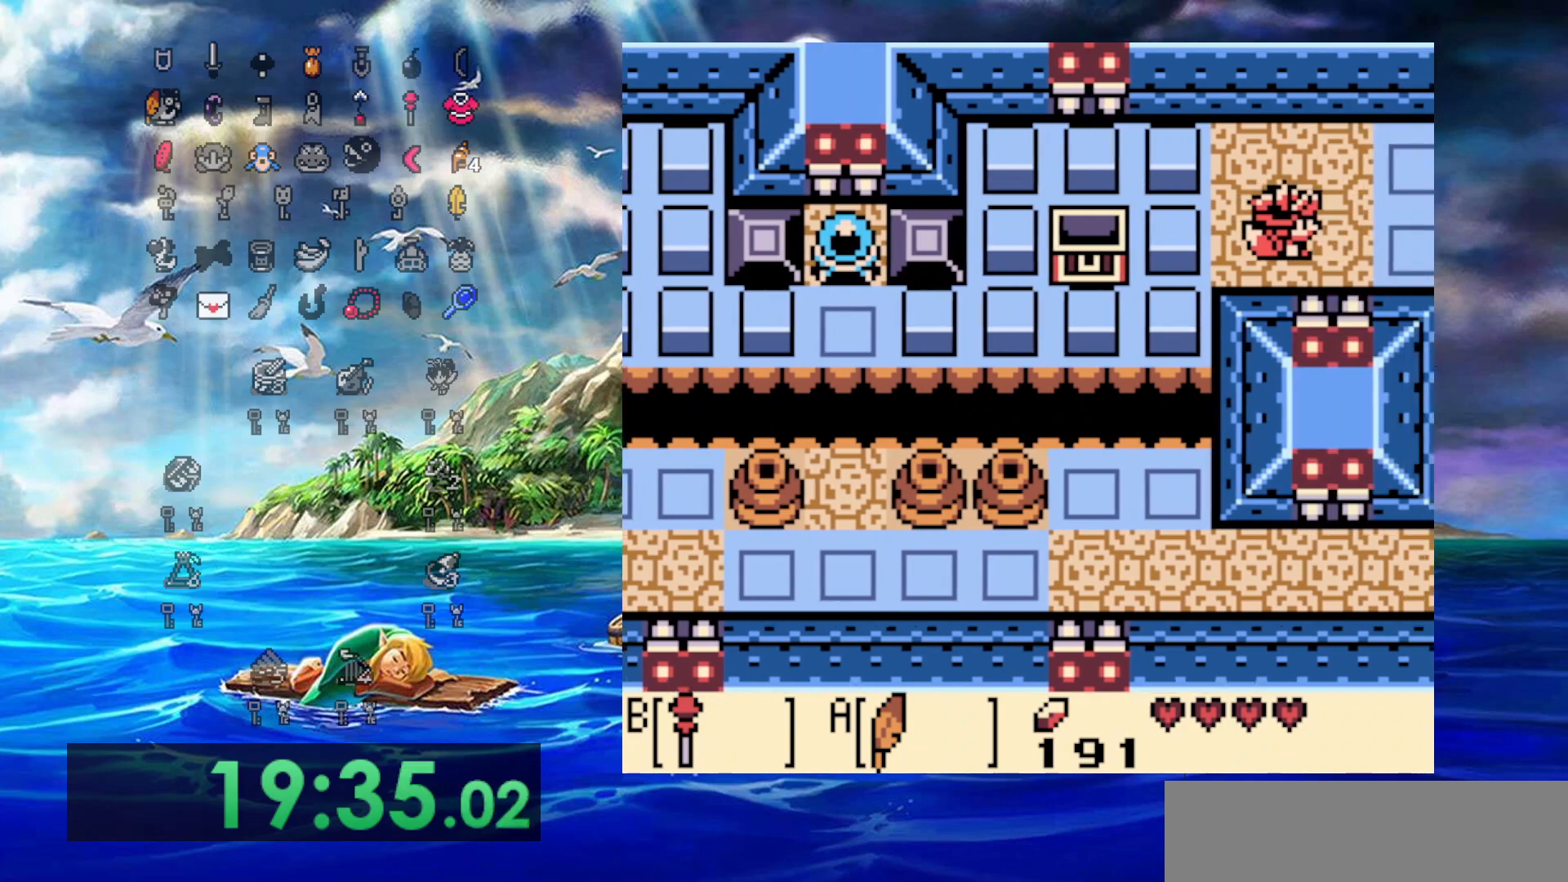
{"dt_ms": 500, "buttons": ["DPAD_RIGHT"], "events": []}
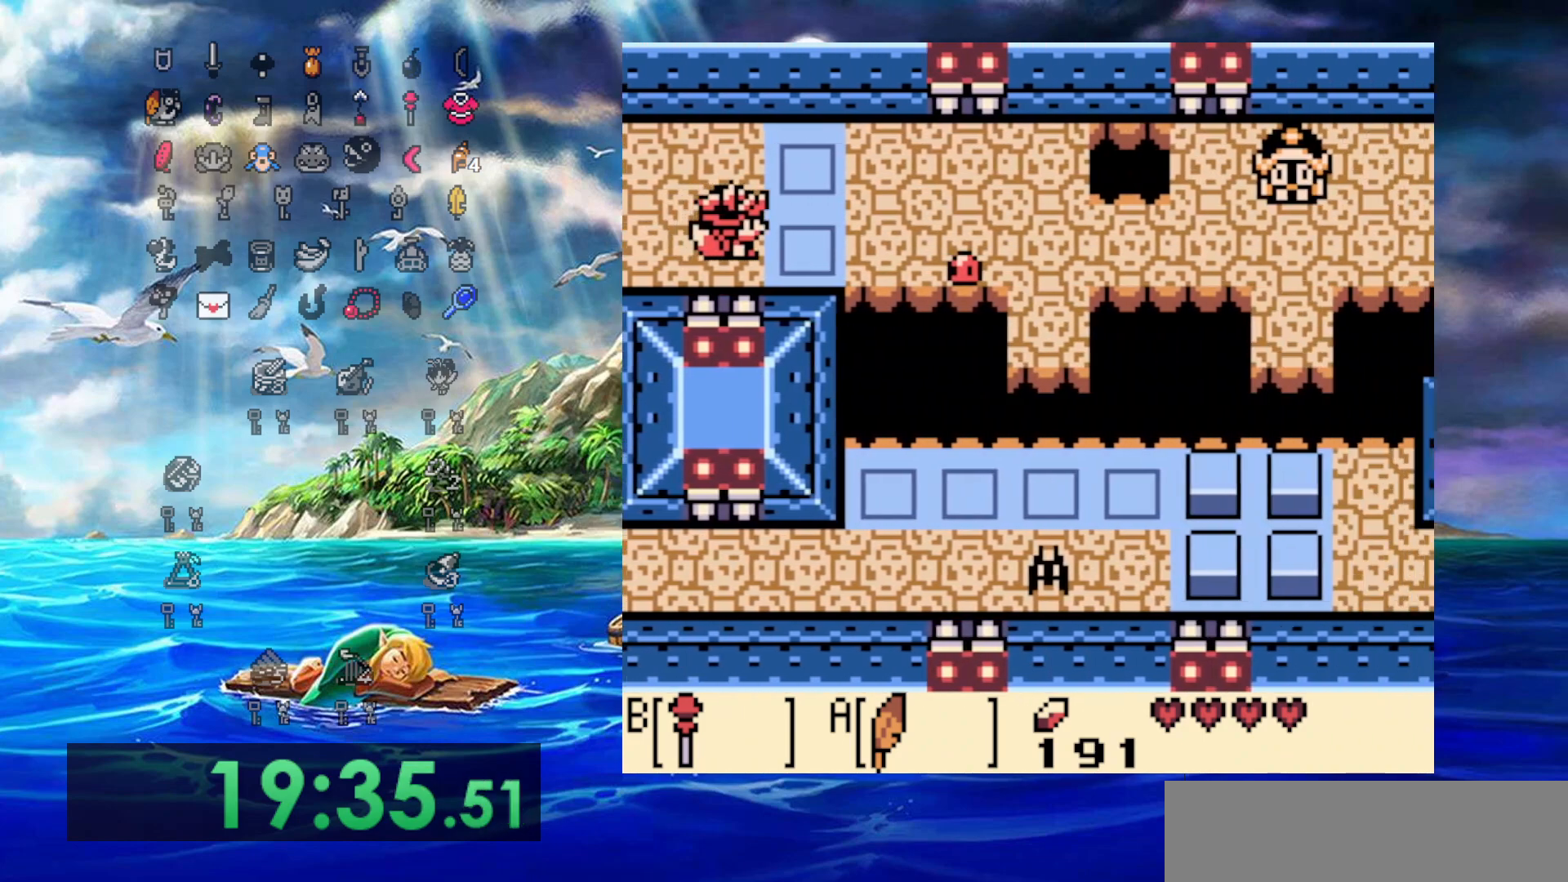
{"dt_ms": 500, "buttons": ["DPAD_RIGHT"], "events": [[267, "B", "down"], [433, "B", "up"]]}
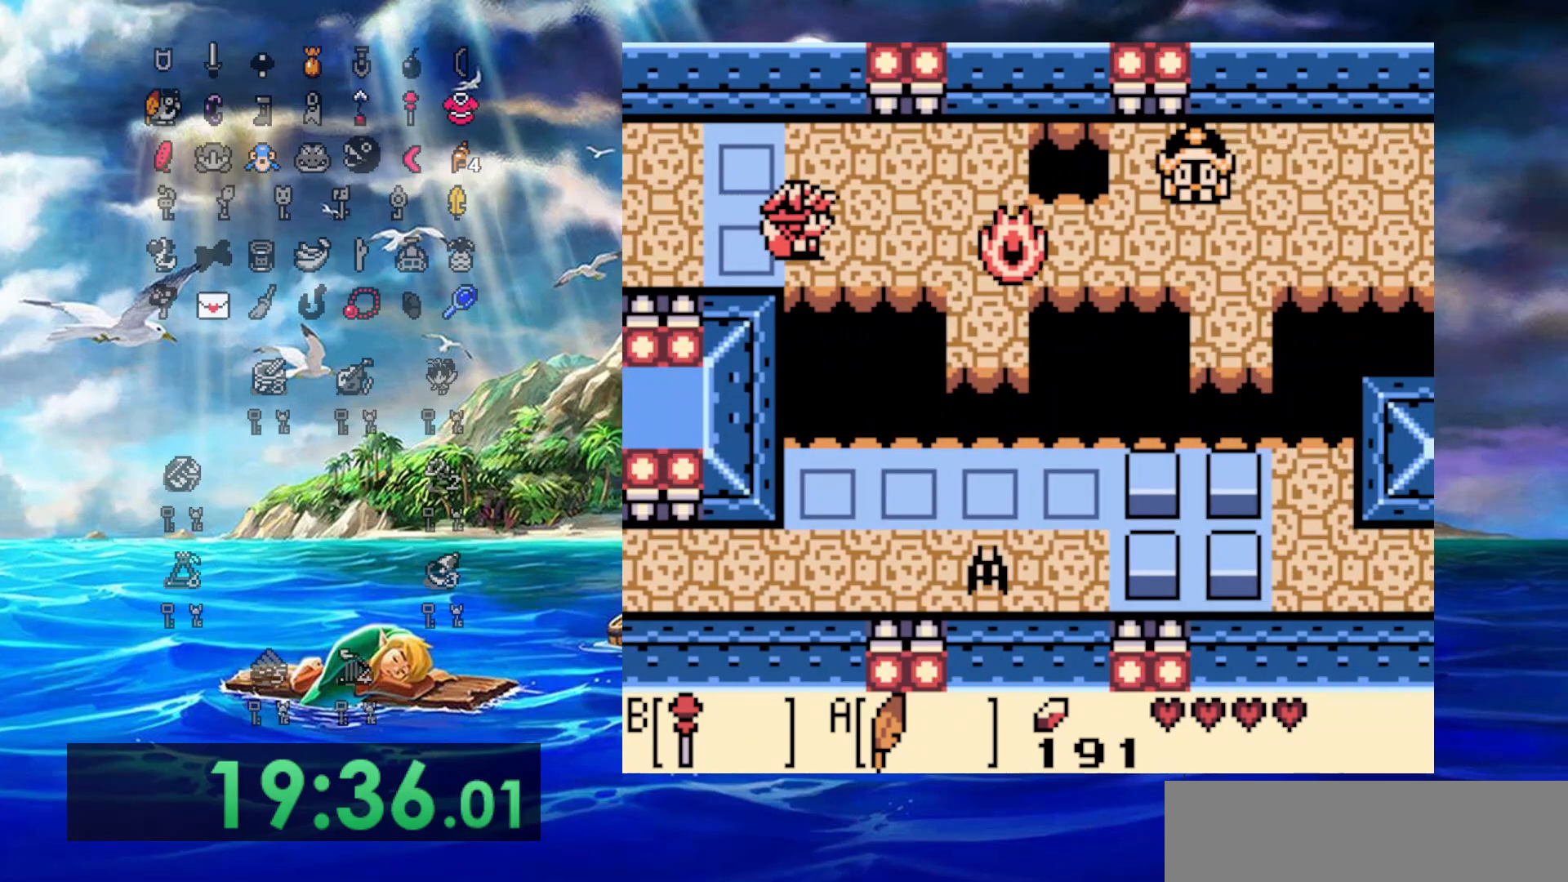
{"dt_ms": 500, "buttons": ["DPAD_RIGHT"], "events": []}
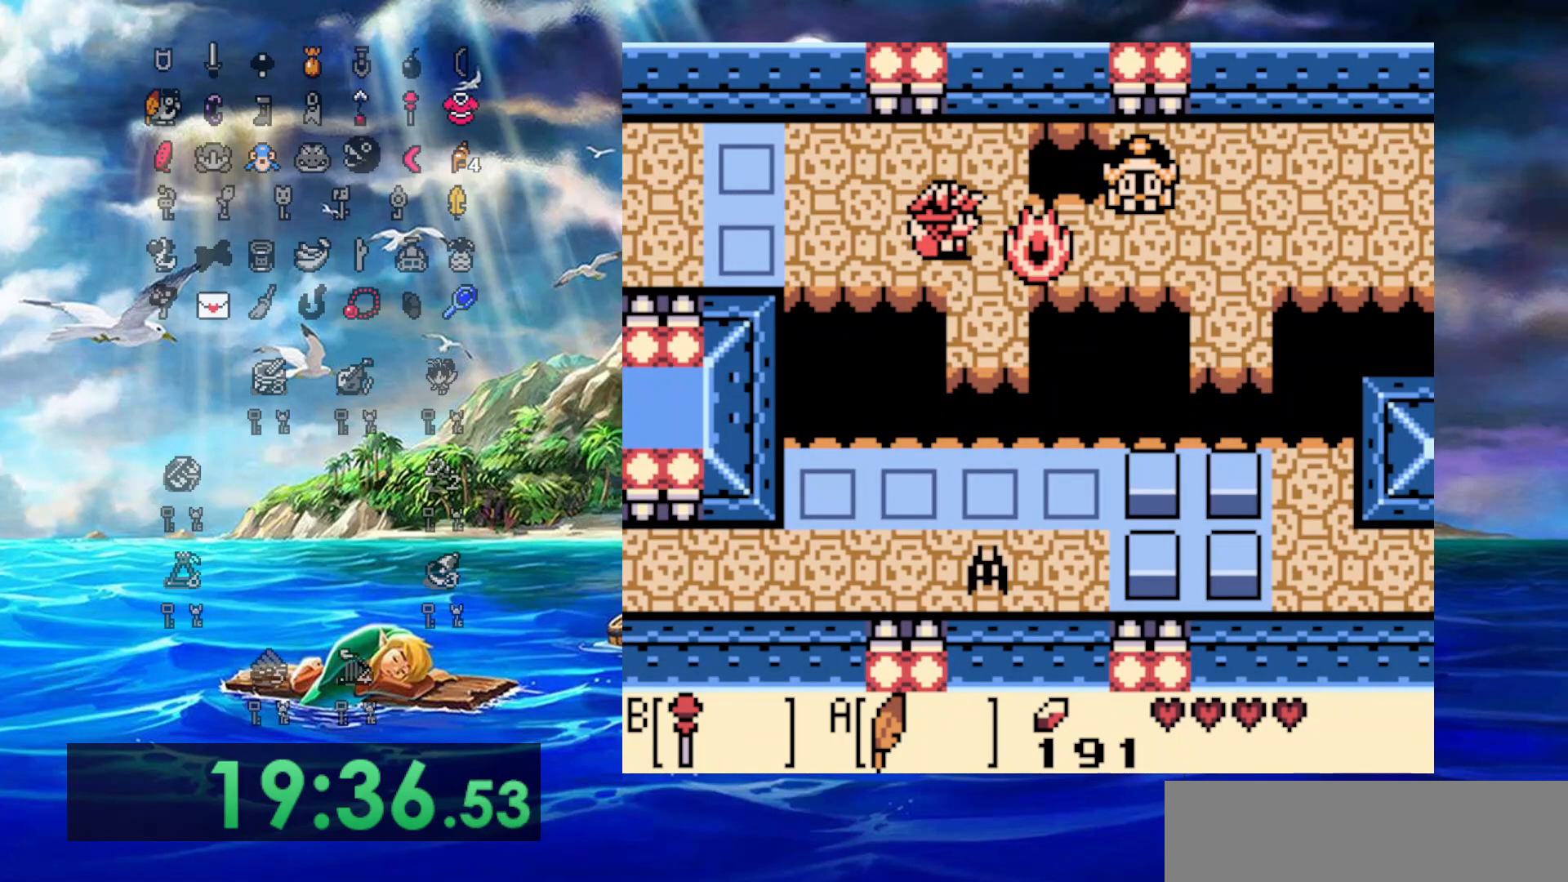
{"dt_ms": 500, "buttons": ["A", "DPAD_RIGHT"], "events": [[383, "A", "down"]]}
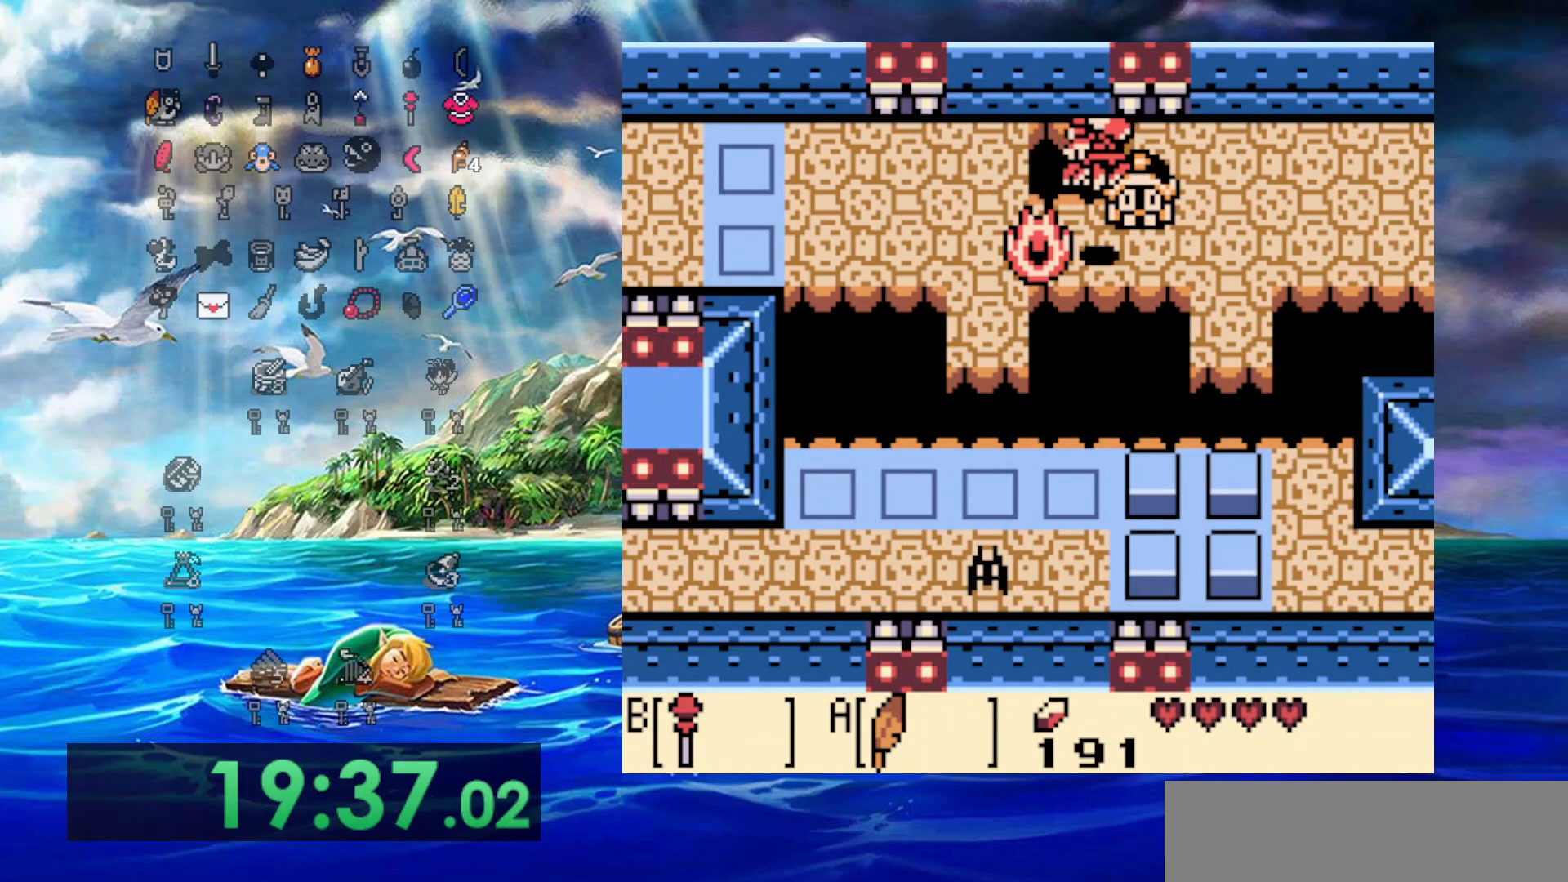
{"dt_ms": 500, "buttons": ["DPAD_RIGHT"], "events": [[500, "A", "up"]]}
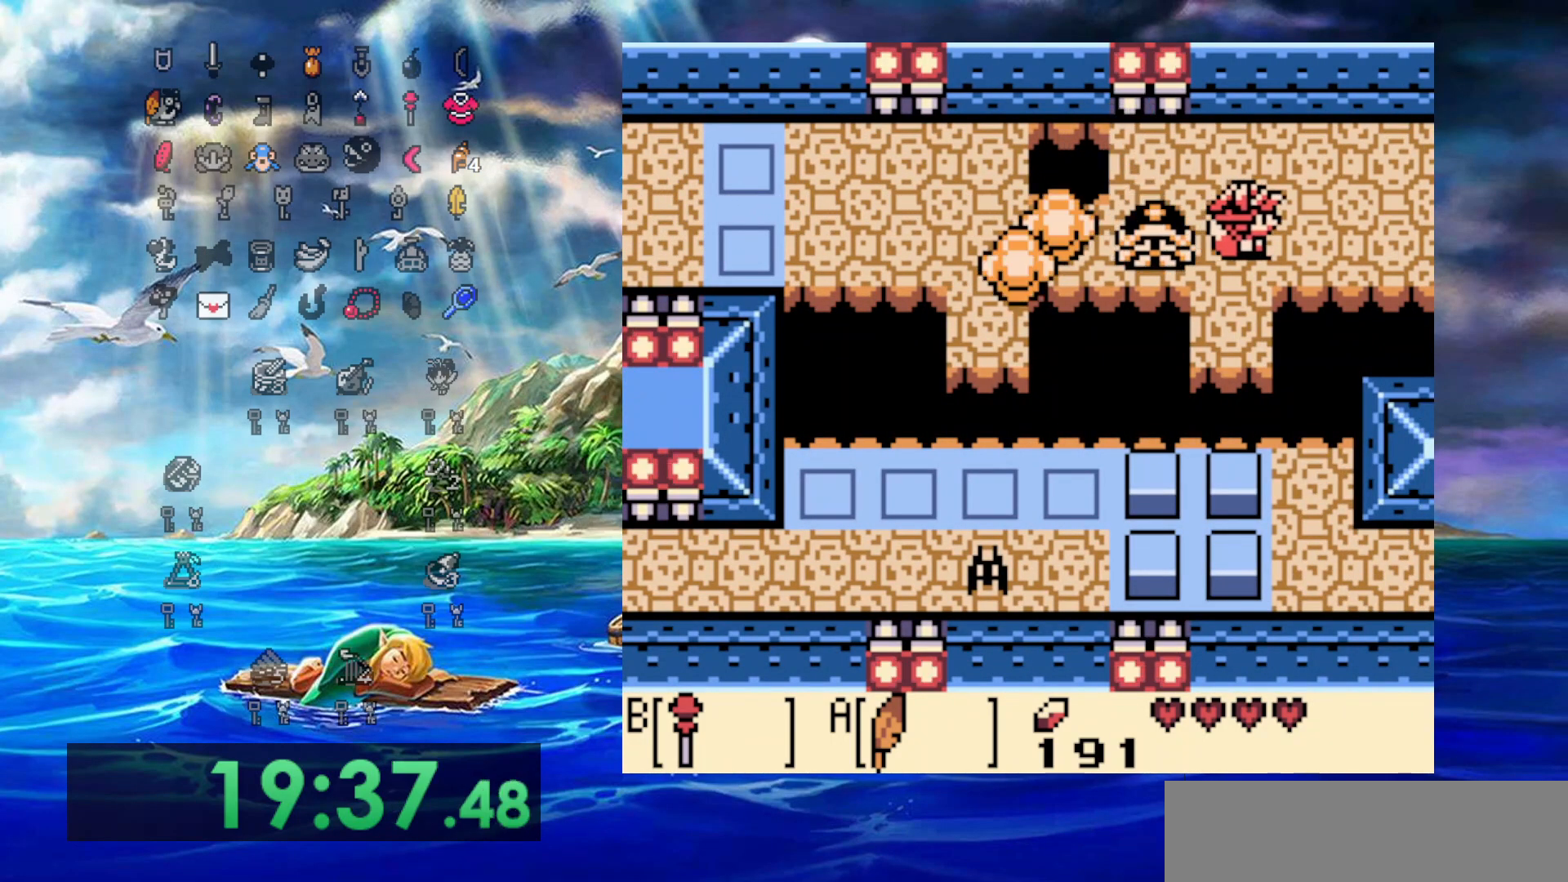
{"dt_ms": 500, "buttons": ["DPAD_RIGHT"], "events": []}